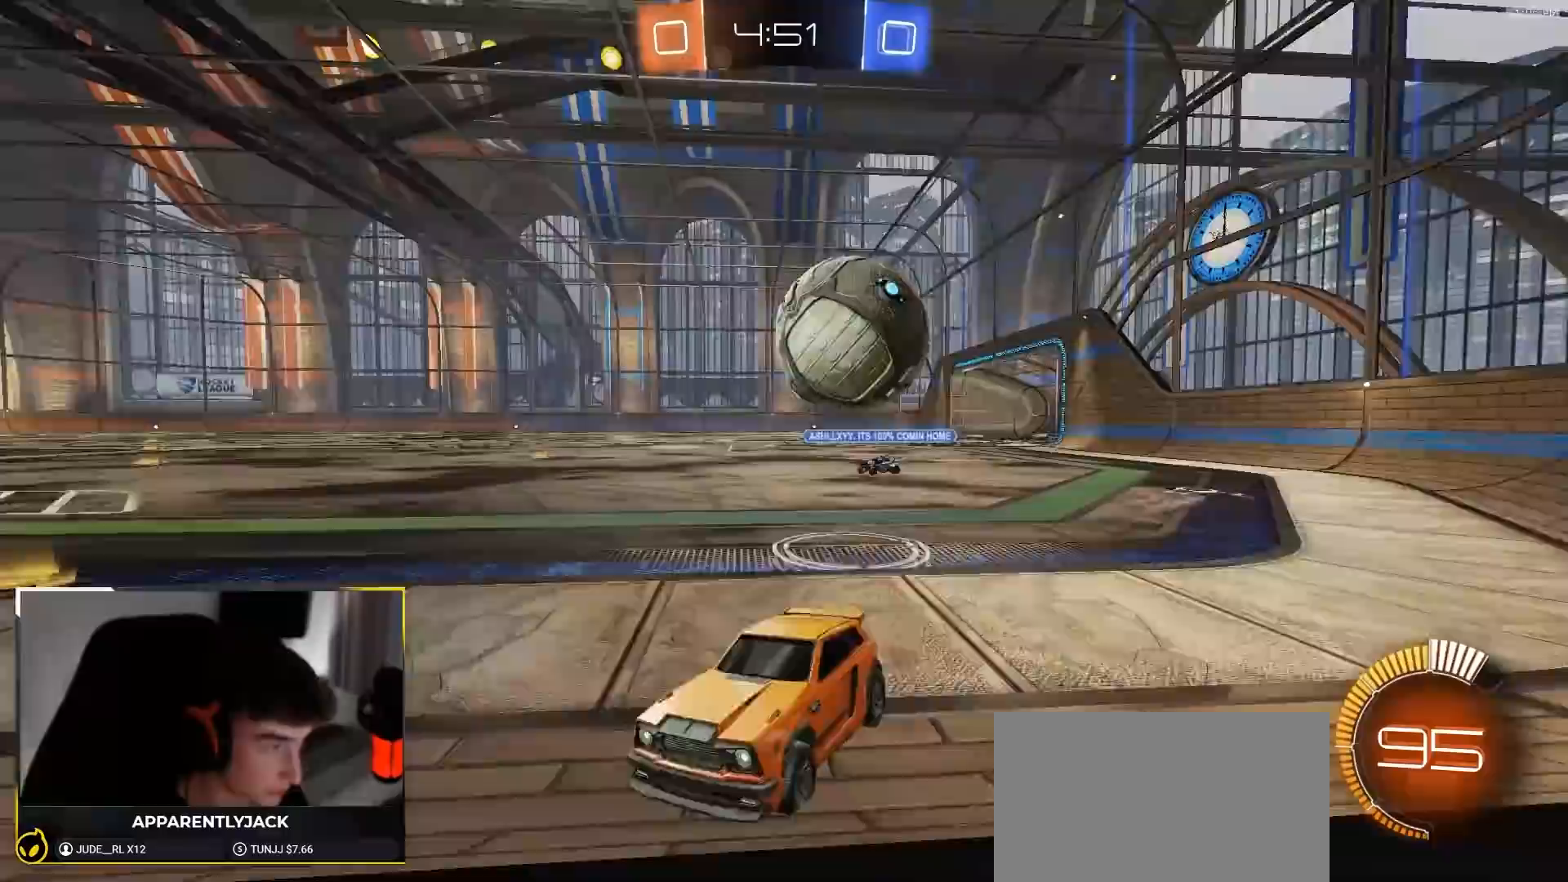
Gameplay with a controller (PlayStation layout); each line is a JSON object with the inputs held at the frame after it (dt_ms = milliseconds from this image to that frame). "events" lists button and stick changes between this image and that frame as [ms after this image, input, new state], when the widget could be followed in between. Not read: L3 R3 TOUCHPAD.
{"dt_ms": 500, "buttons": ["R2"], "left_stick": "center", "right_stick": "center"}
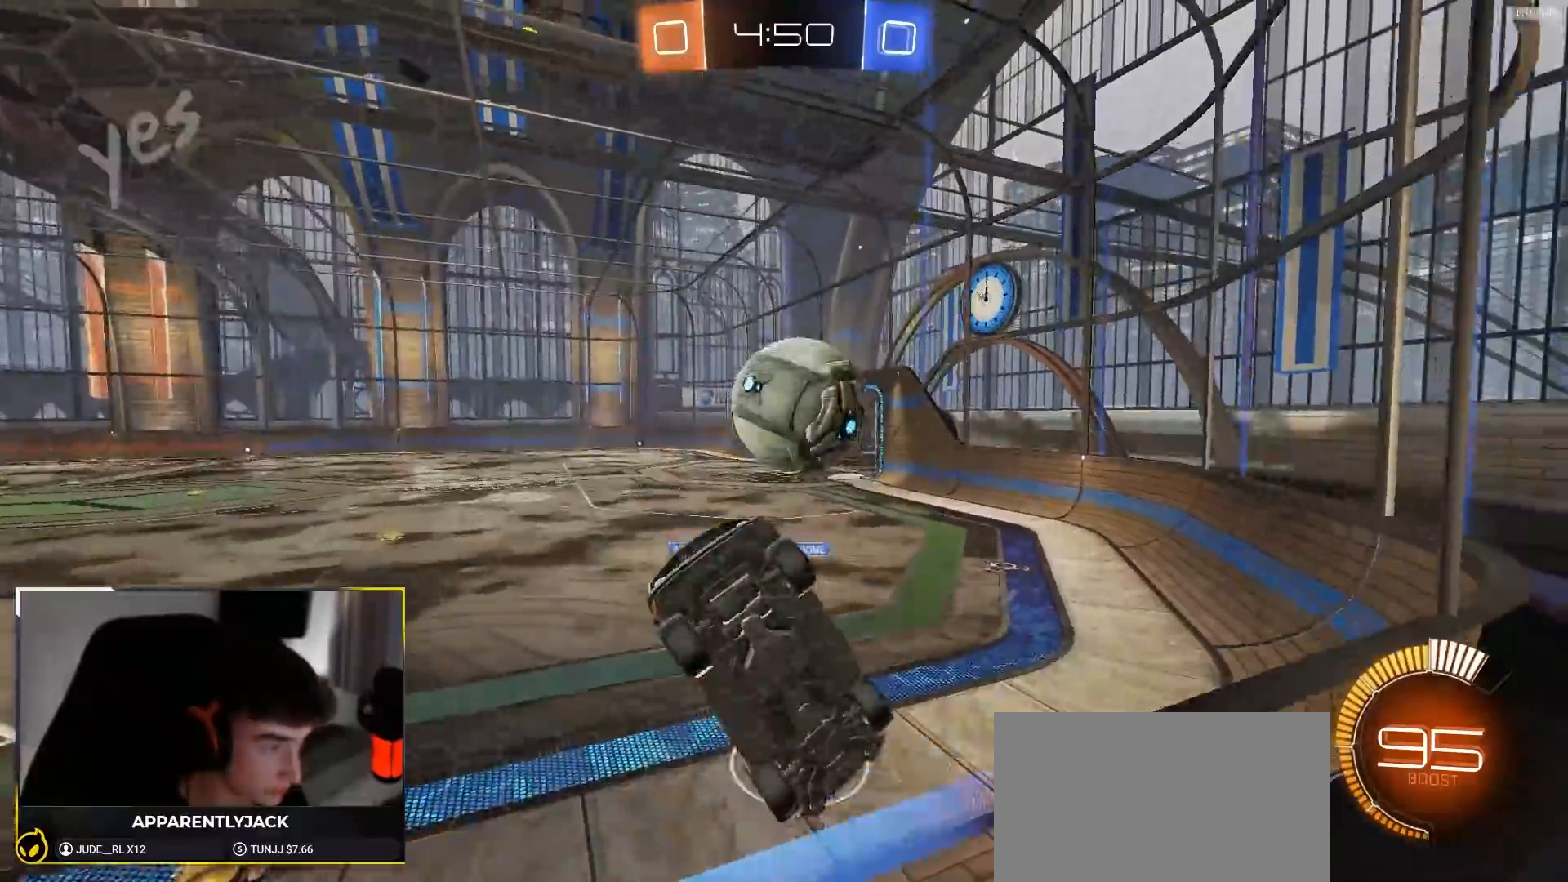
{"dt_ms": 500, "buttons": ["L1", "R2"], "left_stick": "right", "right_stick": "center", "events": [[17, "left_stick", "down-right"], [83, "L1", "down"], [83, "left_stick", "right"]]}
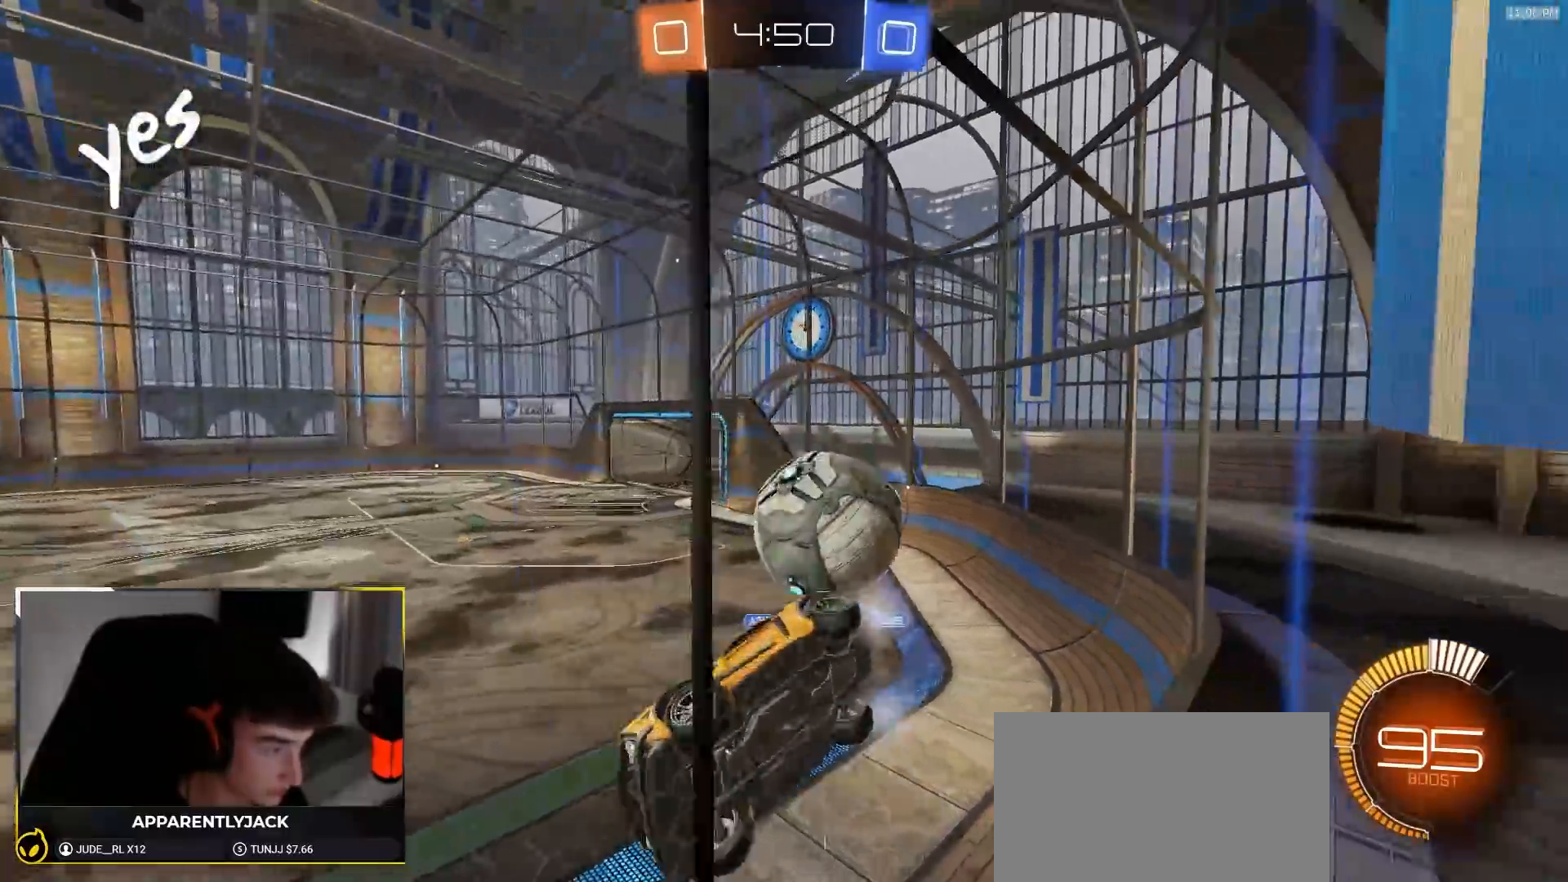
{"dt_ms": 500, "buttons": ["R2"], "left_stick": "right", "right_stick": "center"}
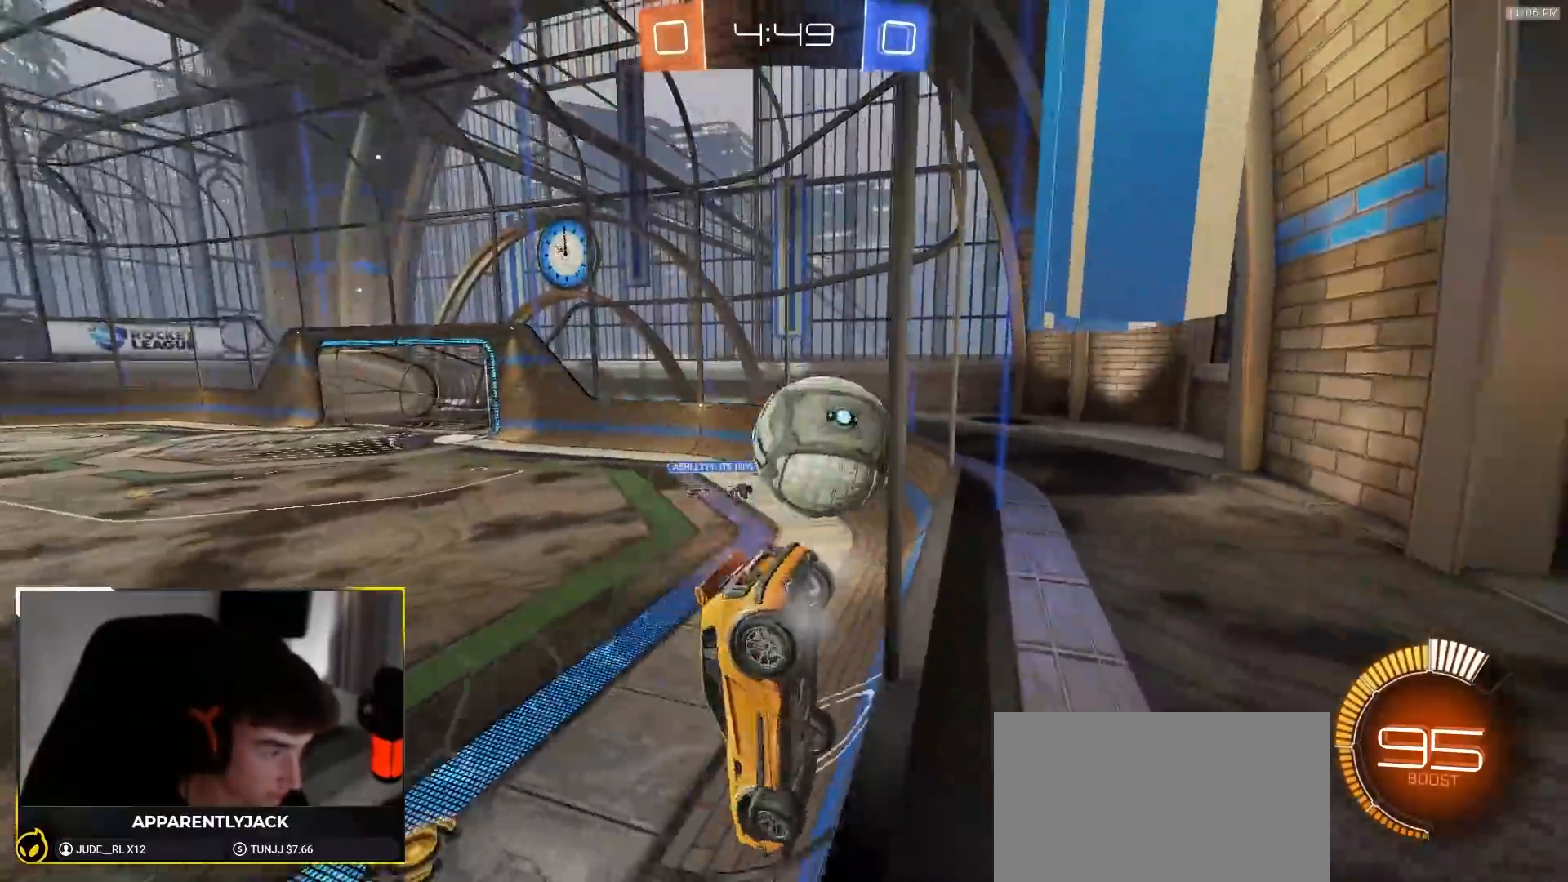
{"dt_ms": 500, "buttons": ["R1", "R2"], "left_stick": "center", "right_stick": "center", "events": [[117, "L2", "down"], [133, "left_stick", "center"], [183, "left_stick", "right"], [200, "L2", "up"], [267, "L2", "down"], [267, "R2", "up"], [317, "left_stick", "center"], [383, "L2", "up"], [383, "R2", "down"], [467, "R1", "down"]]}
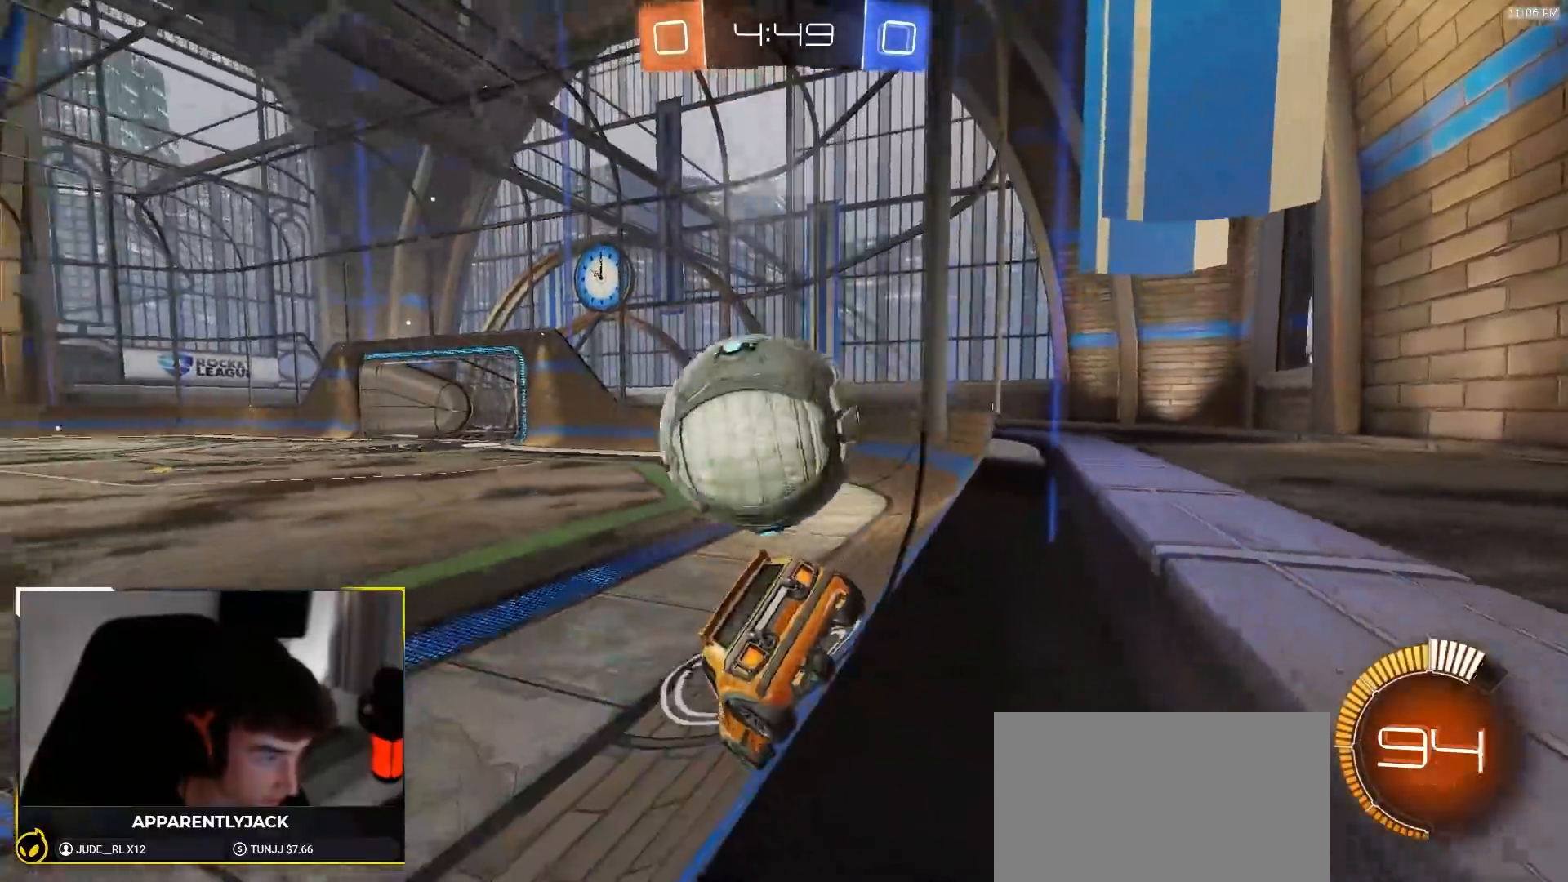
{"dt_ms": 500, "buttons": ["TRIANGLE", "R1", "R2"], "left_stick": "right", "right_stick": "center", "events": [[333, "left_stick", "left"], [450, "TRIANGLE", "down"], [450, "left_stick", "right"]]}
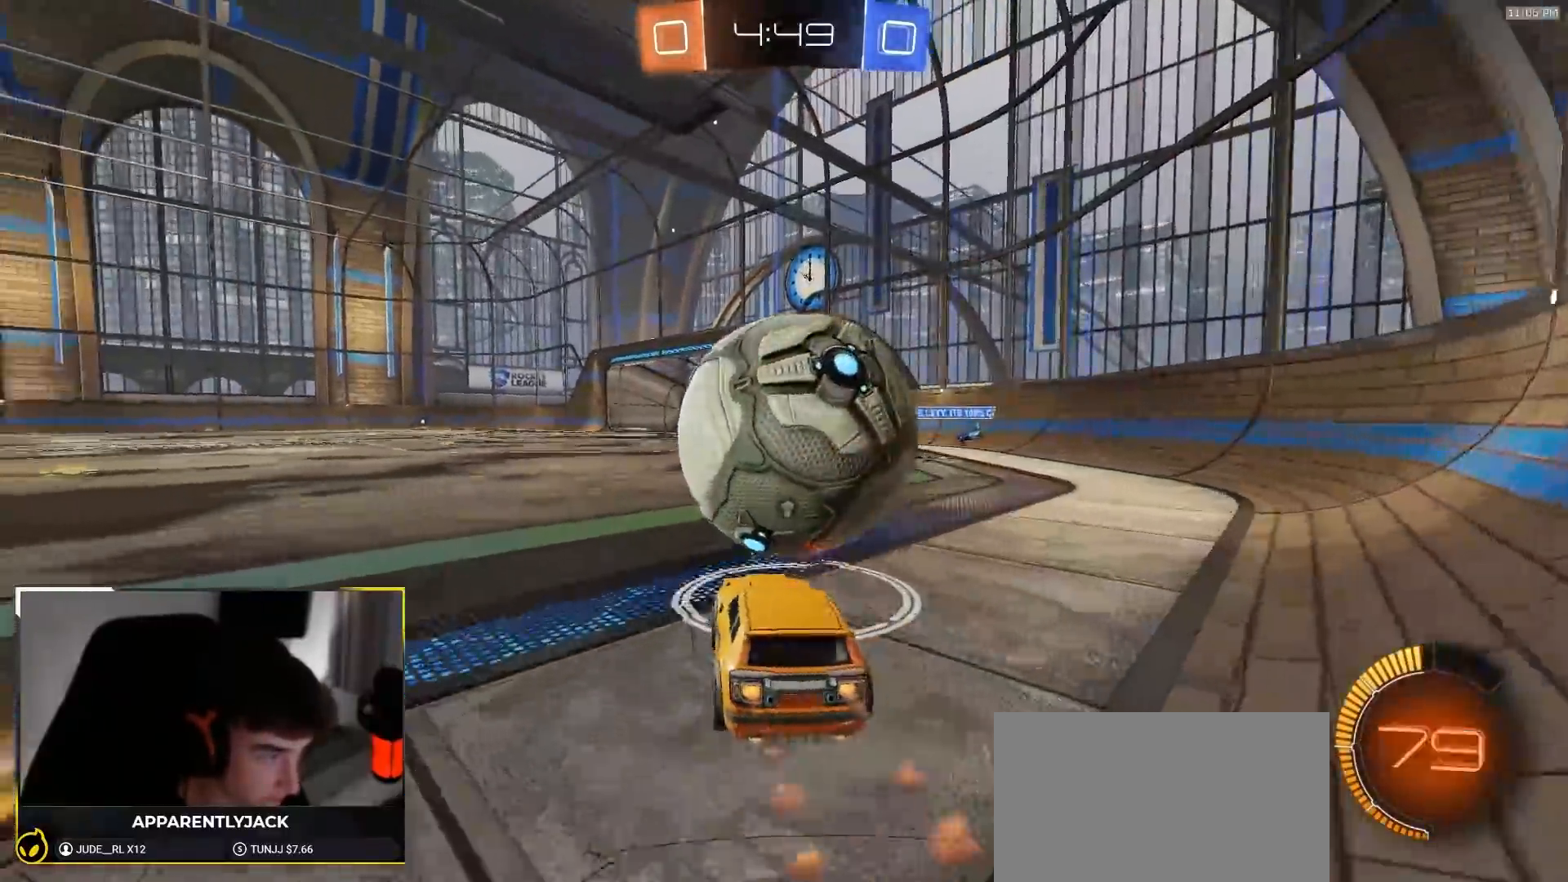
{"dt_ms": 1000, "buttons": ["R1", "R2"], "left_stick": "up", "right_stick": "center"}
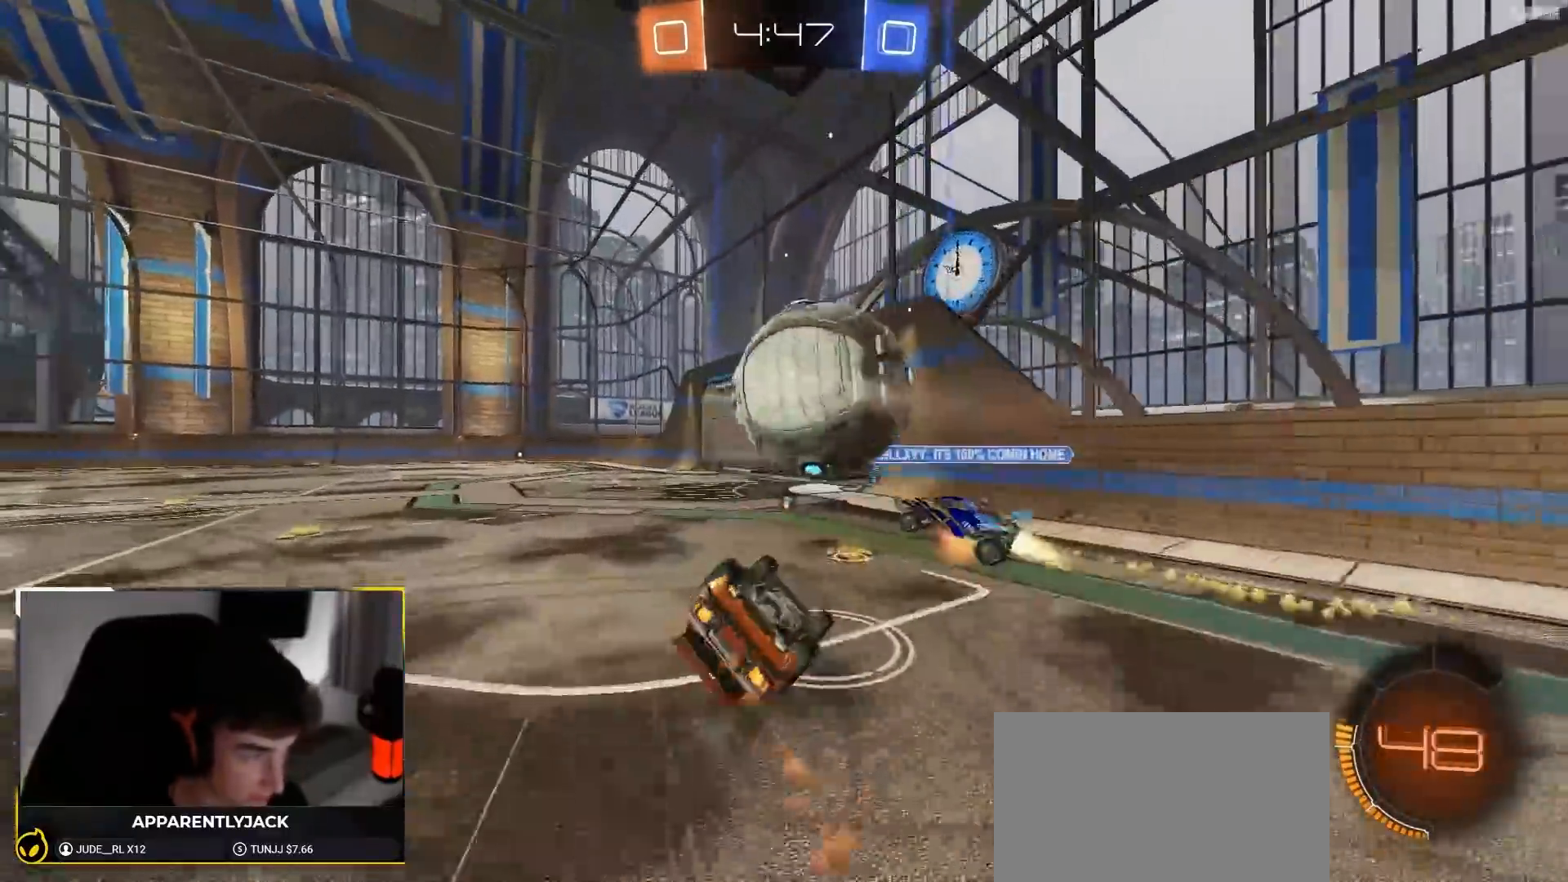
{"dt_ms": 500, "buttons": [], "left_stick": "left", "right_stick": "center", "events": [[67, "R1", "up"], [133, "R2", "up"], [250, "left_stick", "up-left"], [400, "L1", "down"], [483, "L1", "up"], [500, "left_stick", "left"]]}
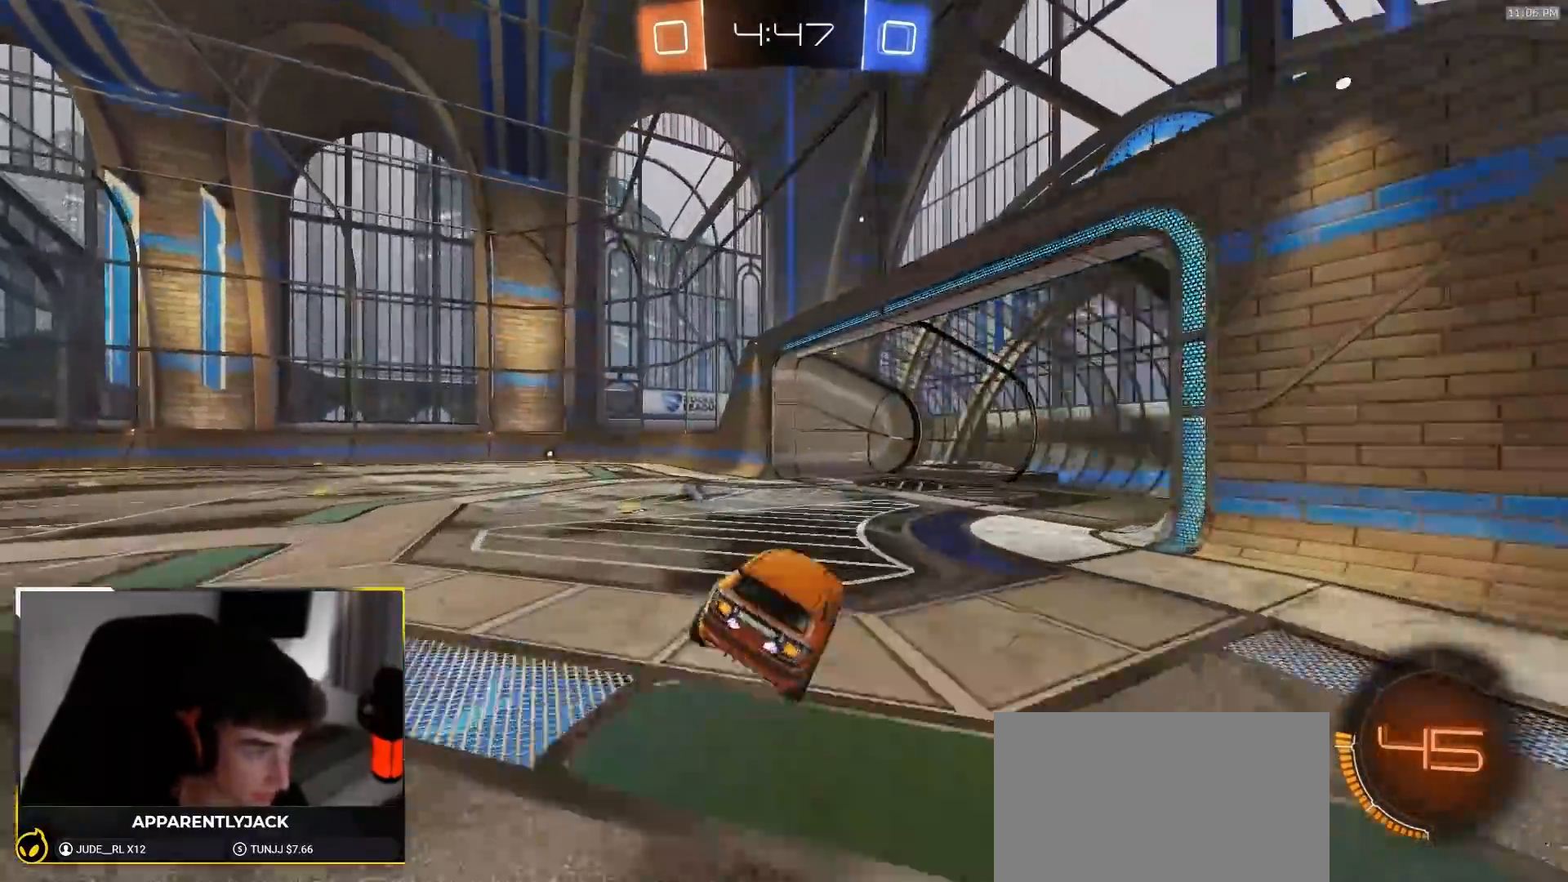
{"dt_ms": 500, "buttons": ["R1", "R2"], "left_stick": "center", "right_stick": "center", "events": [[100, "R2", "down"], [117, "TRIANGLE", "down"], [150, "left_stick", "center"], [233, "TRIANGLE", "up"], [317, "R1", "down"], [317, "left_stick", "down-left"], [450, "left_stick", "center"]]}
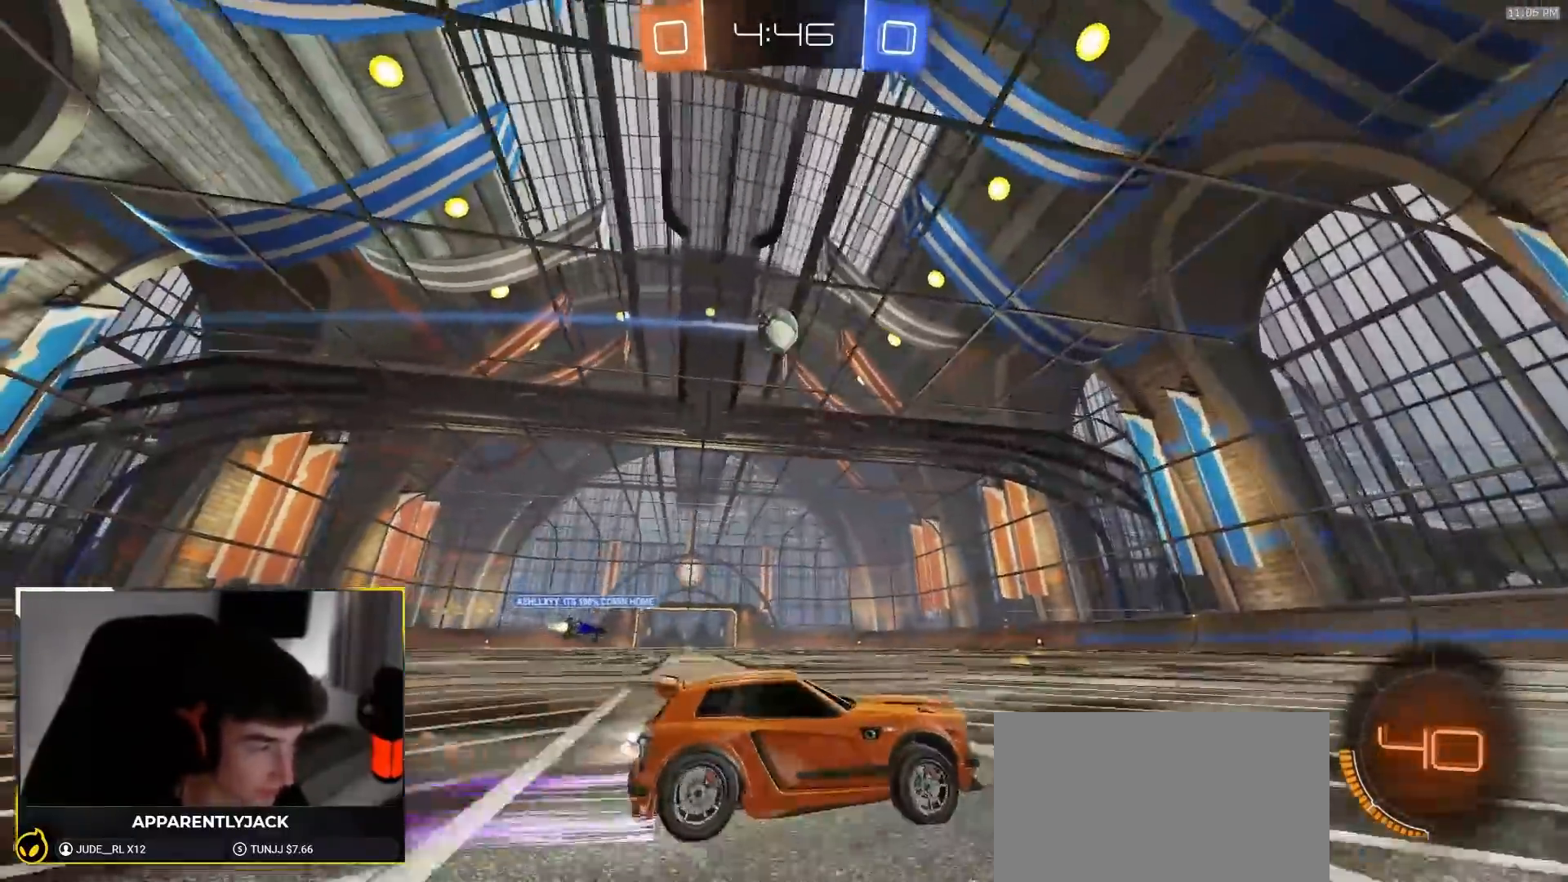
{"dt_ms": 500, "buttons": ["R2"], "left_stick": "center", "right_stick": "center", "events": [[50, "R1", "up"]]}
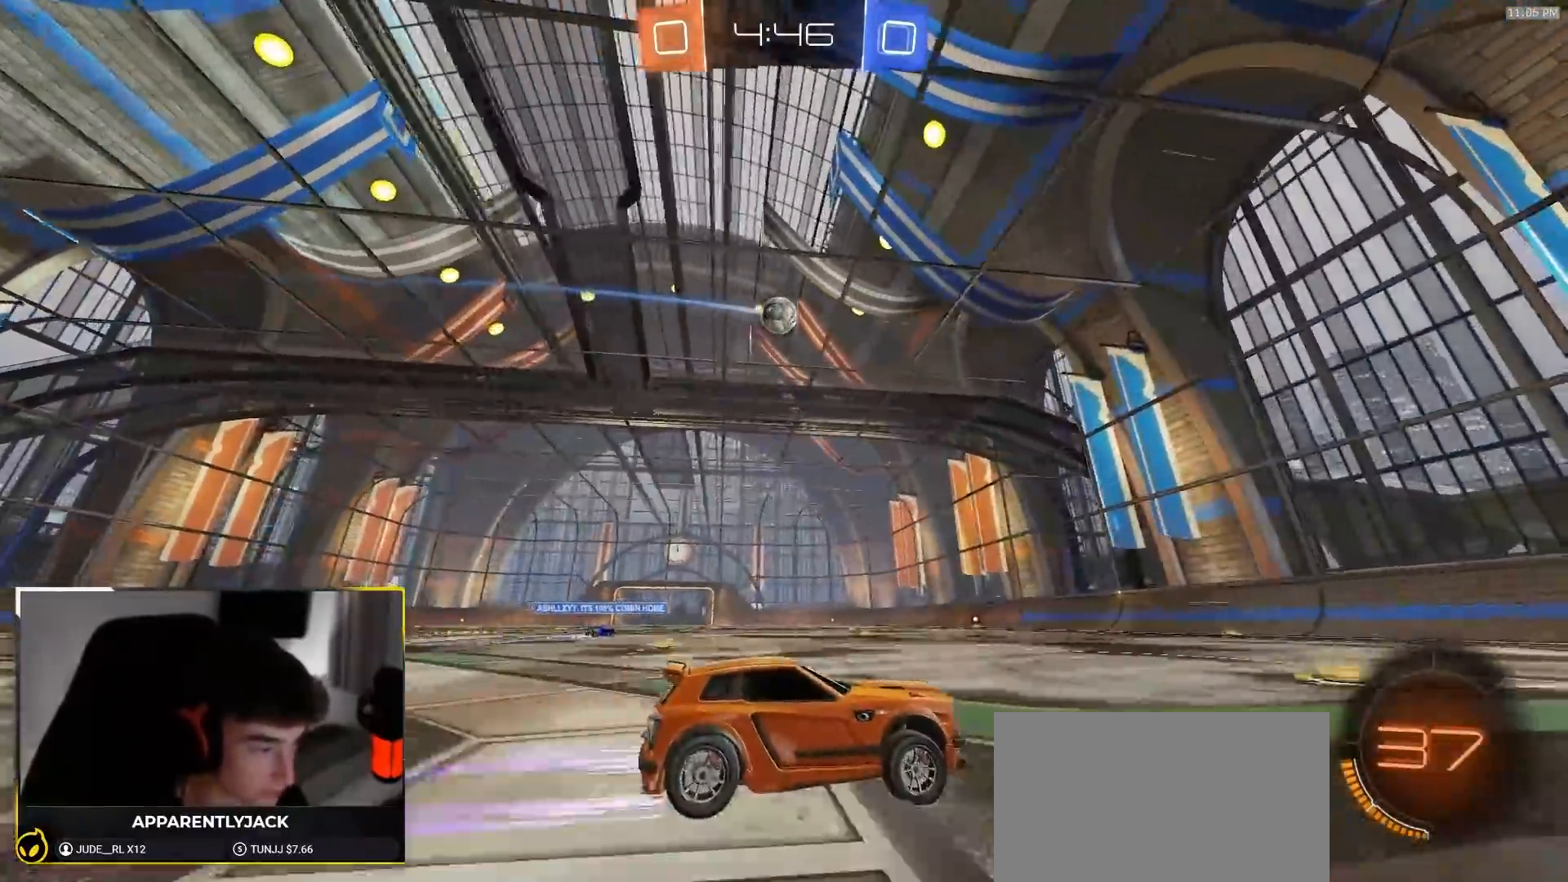
{"dt_ms": 500, "buttons": ["R2"], "left_stick": "center", "right_stick": "center", "events": [[283, "left_stick", "left"], [450, "left_stick", "center"]]}
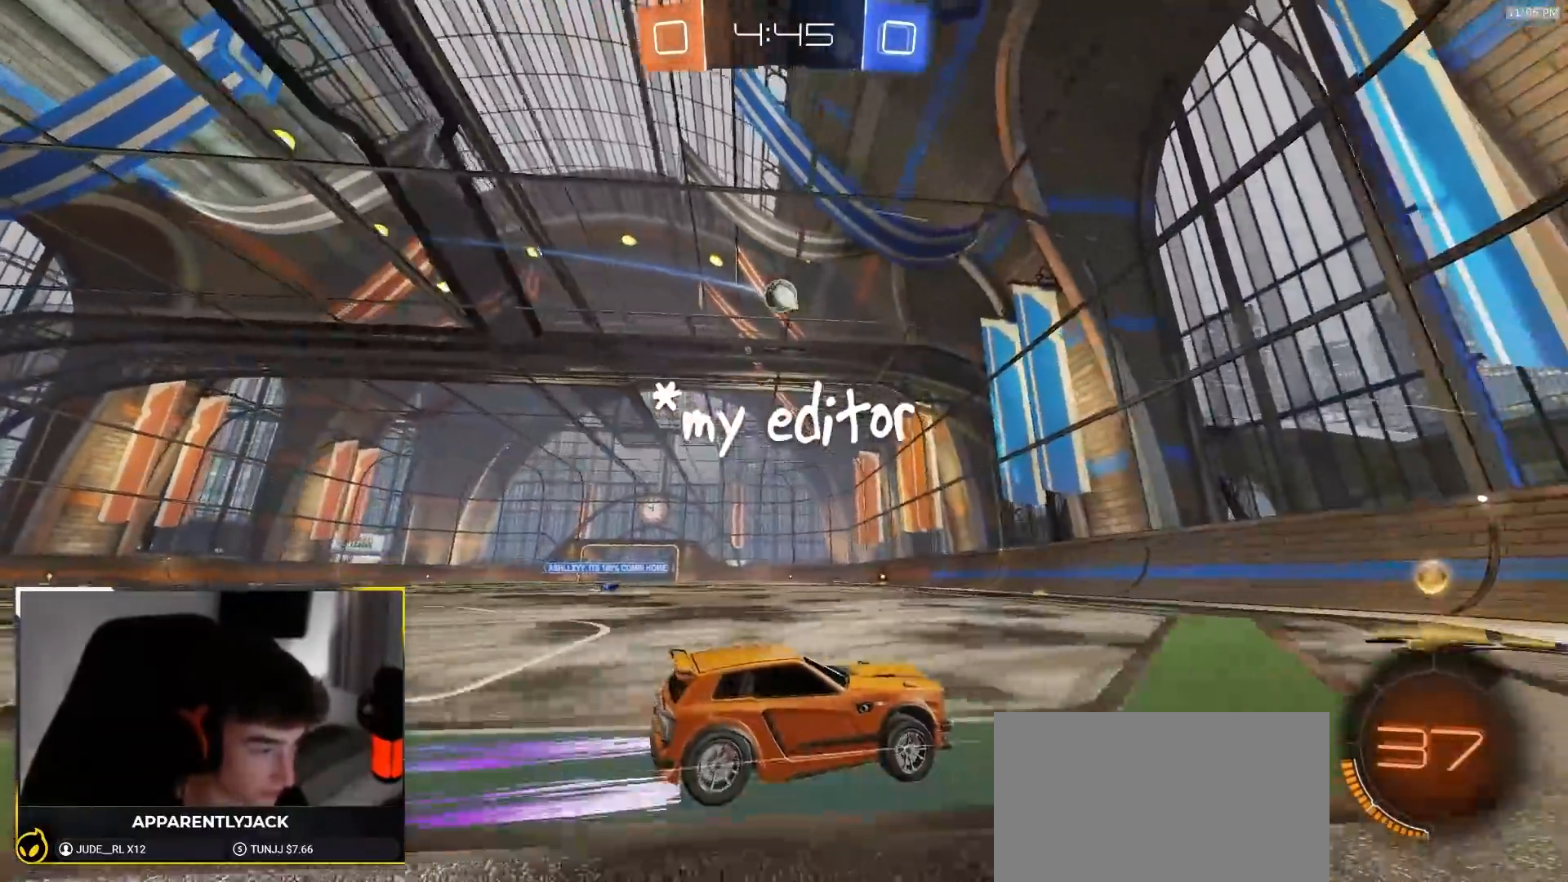
{"dt_ms": 500, "buttons": ["R1", "R2"], "left_stick": "left", "right_stick": "center", "events": [[67, "left_stick", "left"], [217, "L1", "down"], [250, "TRIANGLE", "down"], [283, "L1", "up"], [433, "TRIANGLE", "up"], [450, "R1", "down"]]}
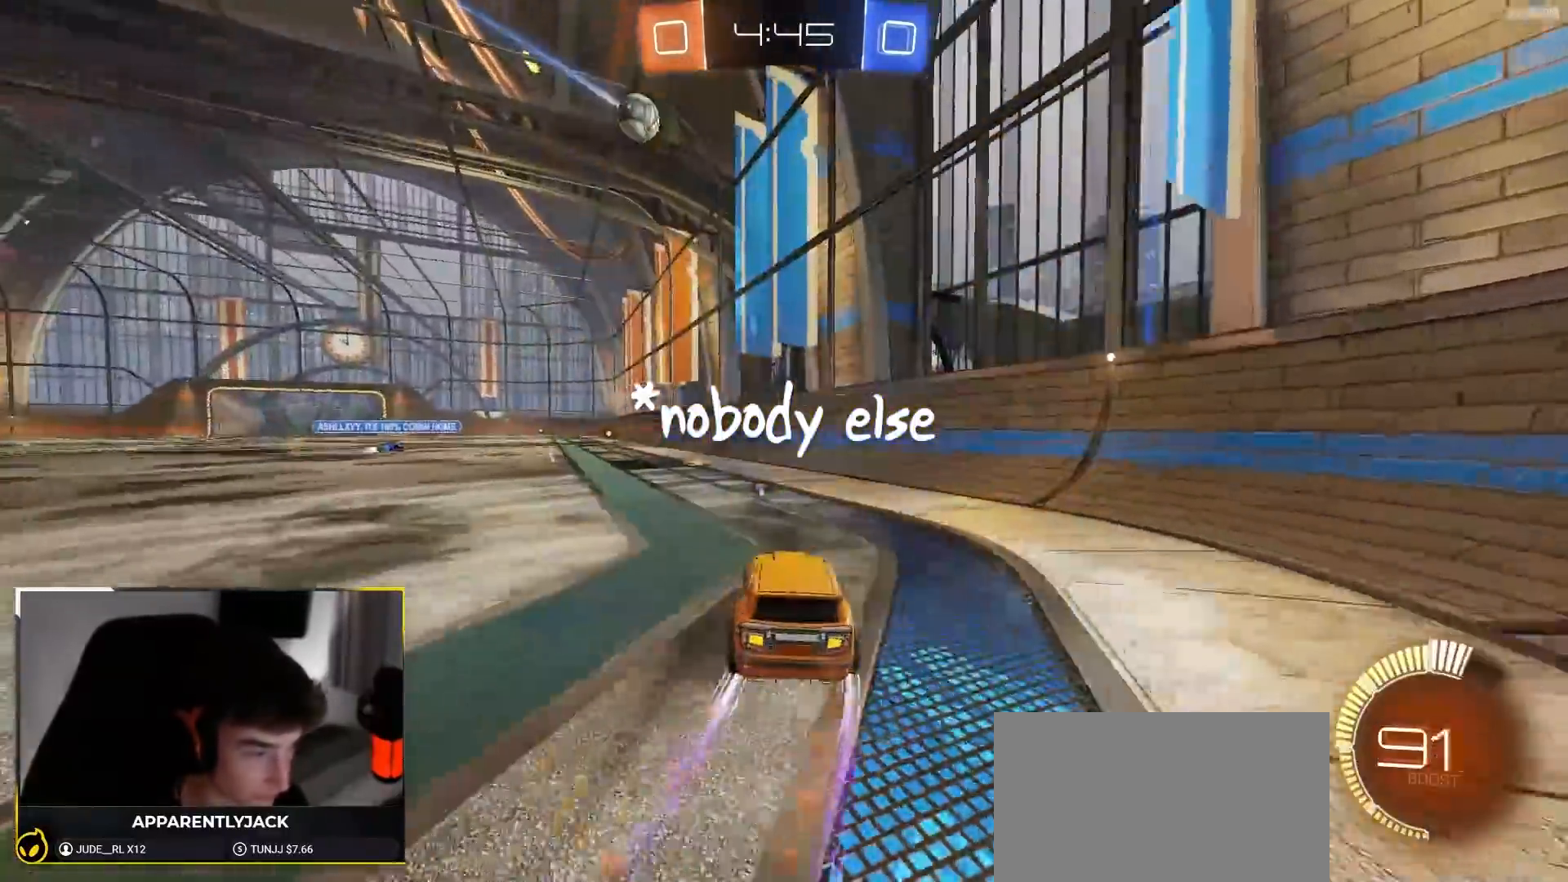
{"dt_ms": 500, "buttons": ["R2"], "left_stick": "center", "right_stick": "center", "events": [[117, "R1", "up"], [117, "left_stick", "center"], [333, "left_stick", "left"], [483, "left_stick", "center"]]}
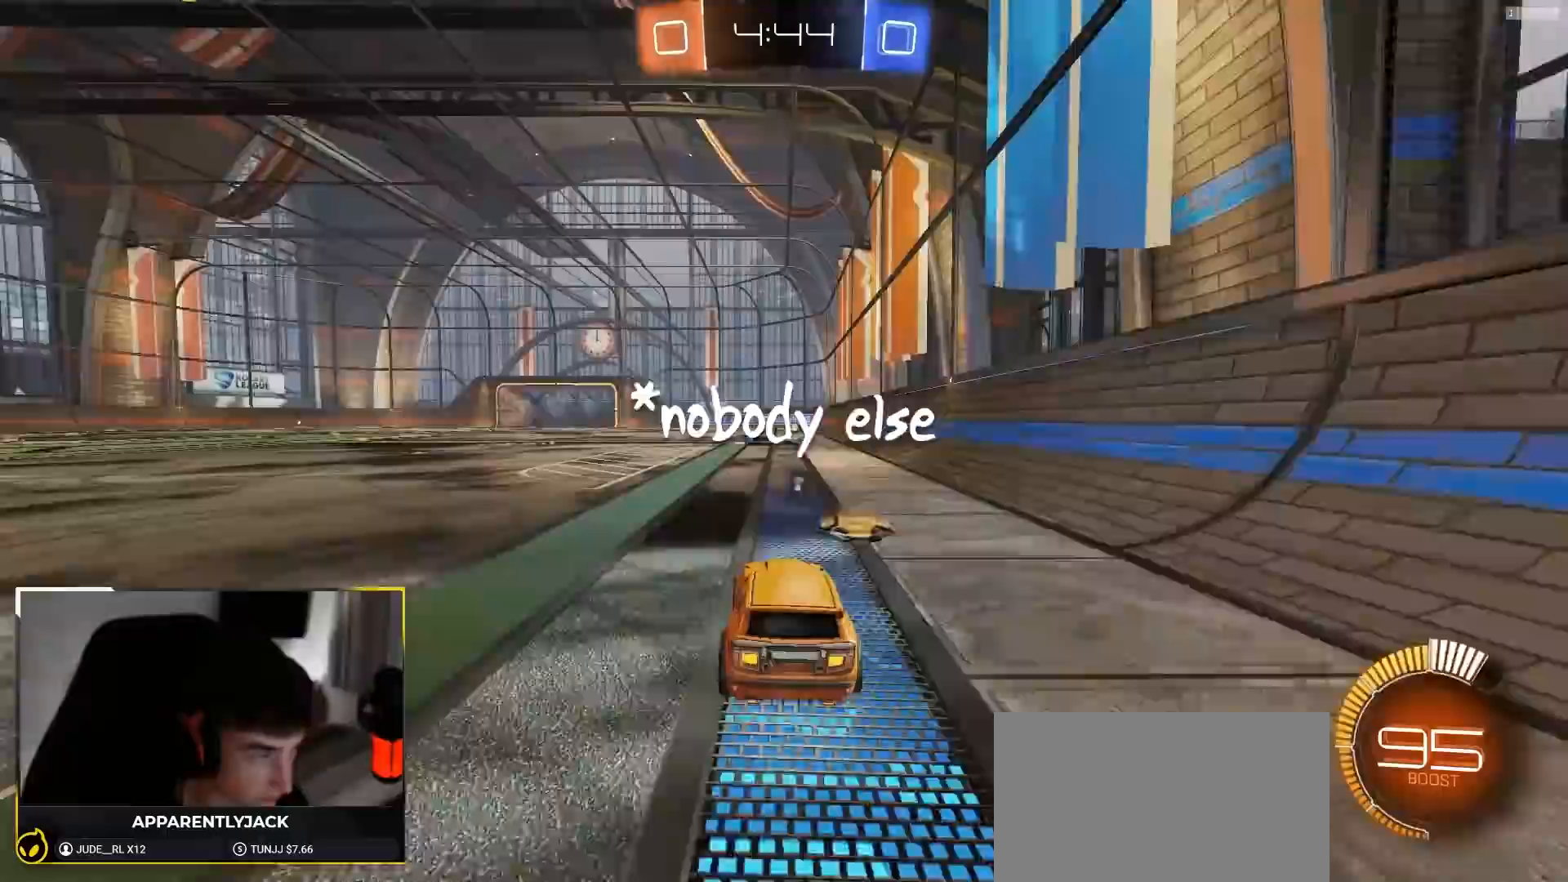
{"dt_ms": 500, "buttons": [], "left_stick": "left", "right_stick": "center", "events": [[67, "left_stick", "left"], [183, "R2", "up"], [250, "left_stick", "center"], [433, "left_stick", "left"]]}
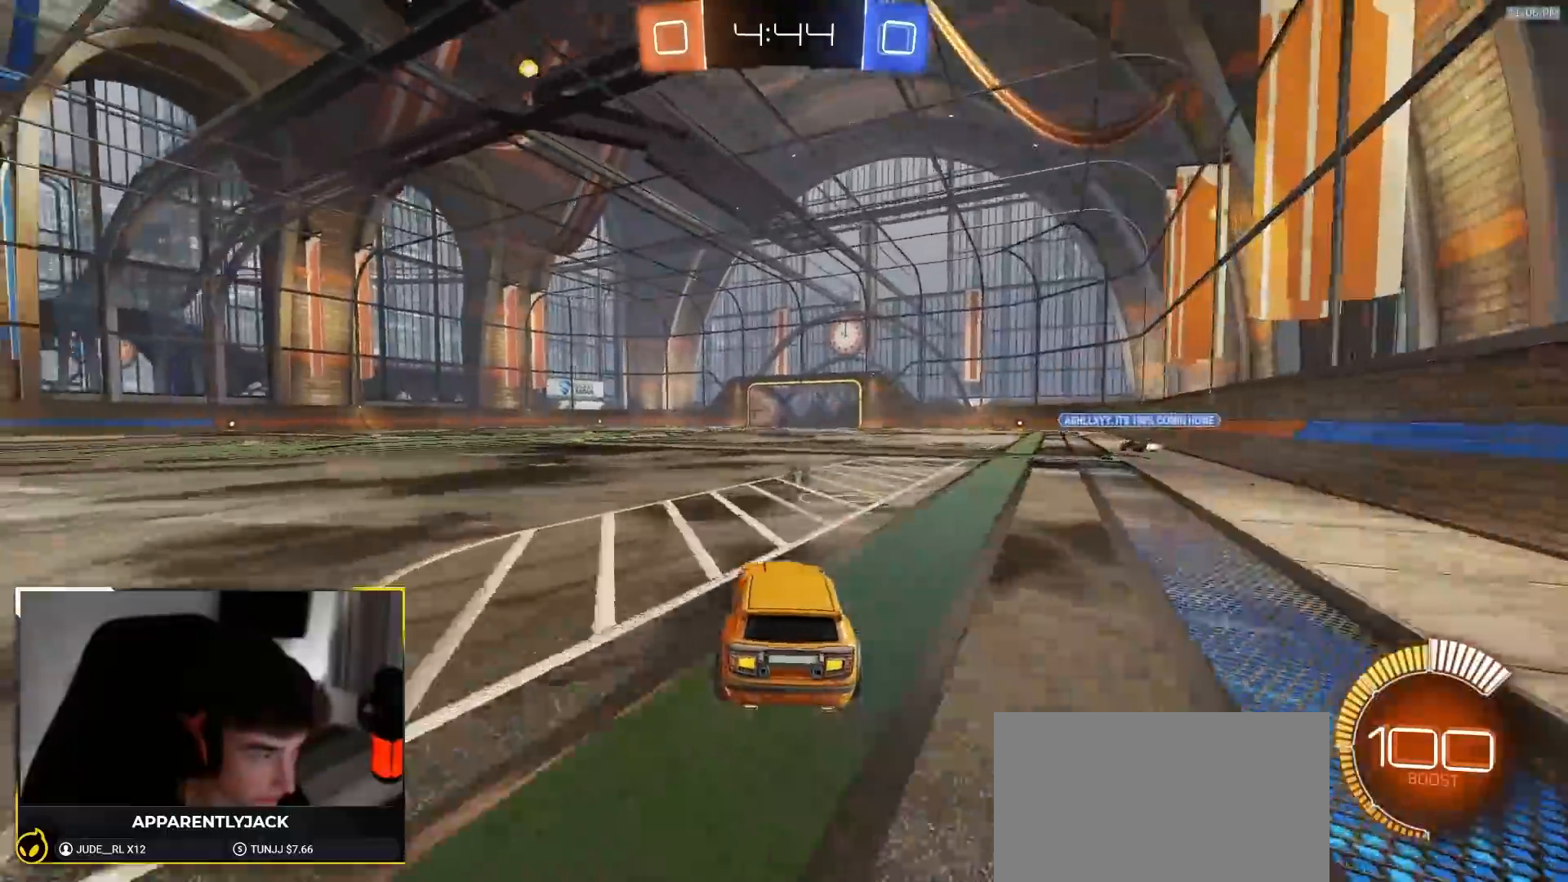
{"dt_ms": 1000, "buttons": ["TRIANGLE", "R1", "R2"], "left_stick": "right", "right_stick": "center", "events": [[50, "R2", "down"], [83, "left_stick", "center"], [133, "R1", "down"], [317, "left_stick", "left"], [417, "R1", "up"], [433, "left_stick", "center"], [467, "R2", "up"], [500, "left_stick", "left"], [567, "R2", "down"], [567, "left_stick", "center"], [617, "R1", "down"], [633, "left_stick", "left"], [683, "L1", "down"], [767, "L1", "up"], [867, "left_stick", "center"], [933, "left_stick", "right"], [983, "TRIANGLE", "down"]]}
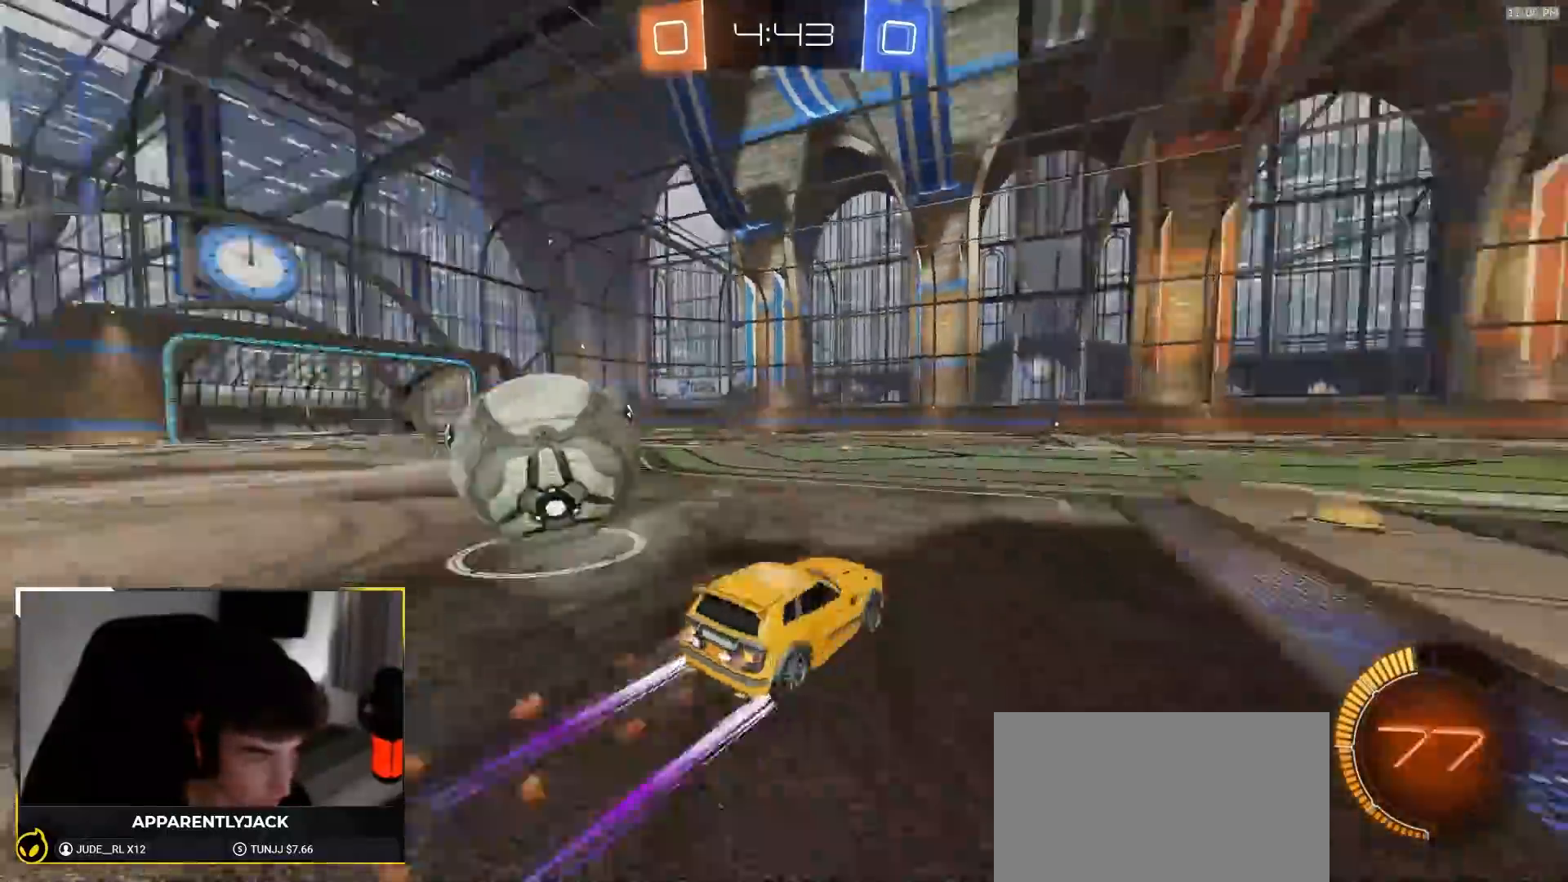
{"dt_ms": 500, "buttons": ["L1", "R2"], "left_stick": "left", "right_stick": "center", "events": [[50, "left_stick", "left"], [83, "TRIANGLE", "up"], [167, "left_stick", "center"], [233, "R1", "up"], [367, "R1", "down"], [450, "left_stick", "left"], [483, "R1", "up"], [500, "L1", "down"]]}
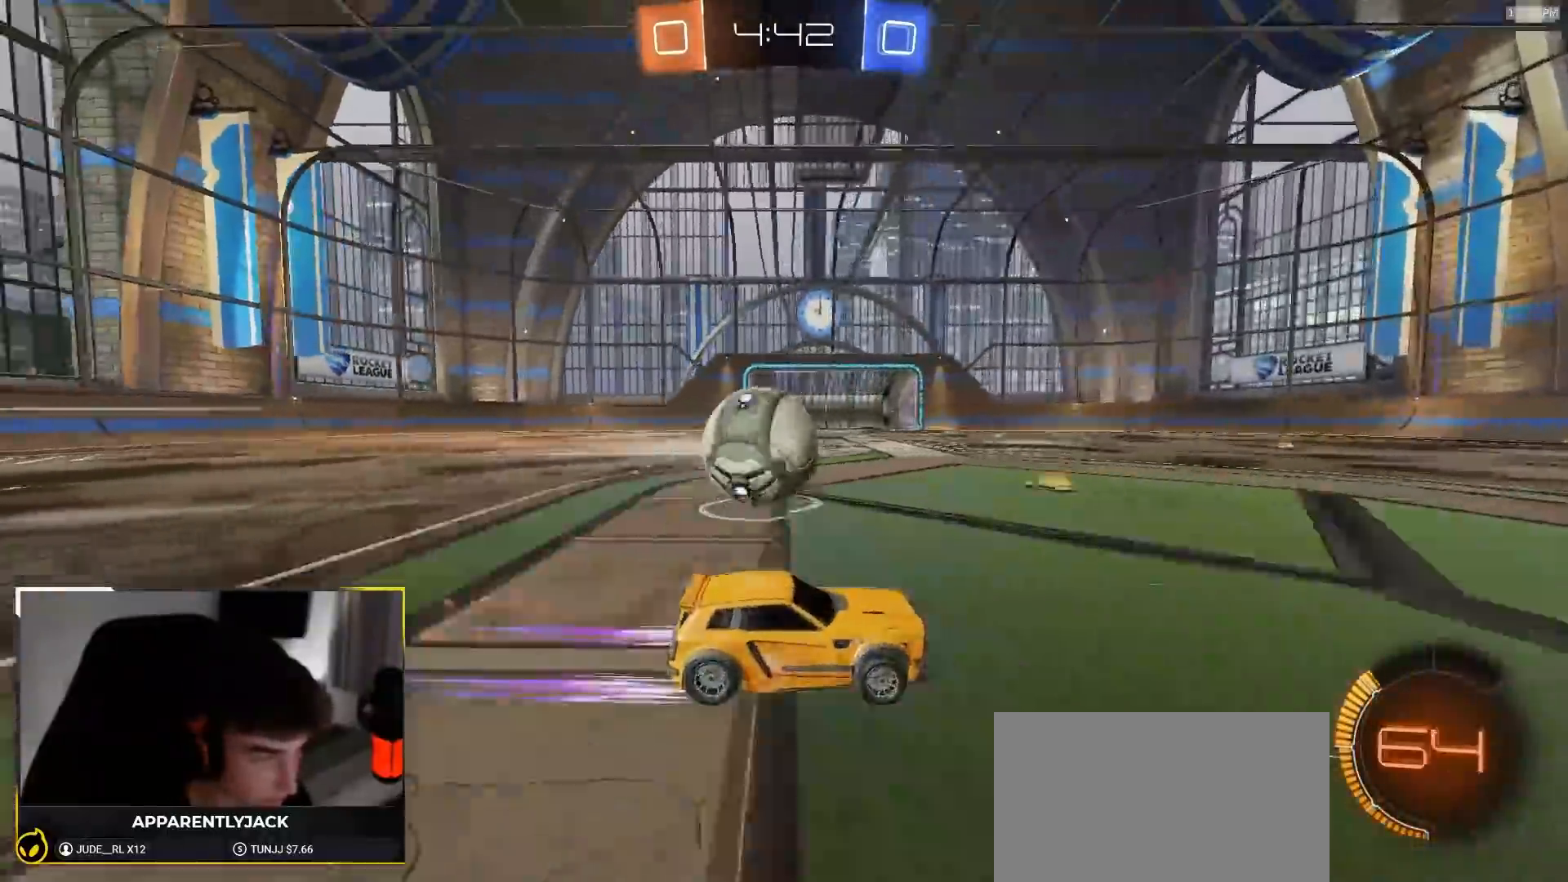
{"dt_ms": 1000, "buttons": ["SQUARE", "R2"], "left_stick": "down-left", "right_stick": "center"}
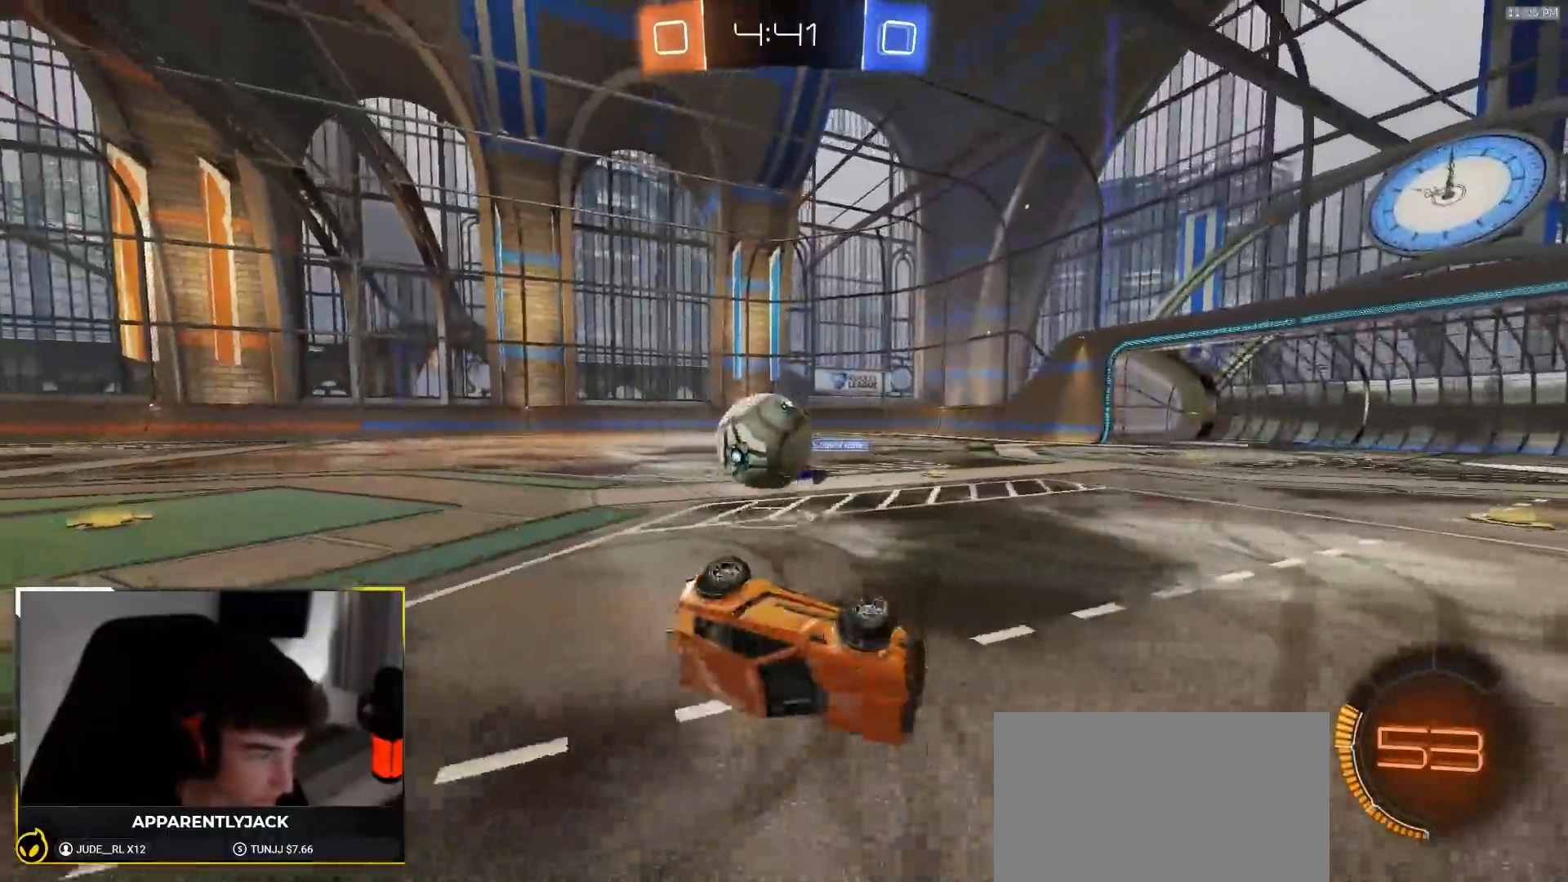
{"dt_ms": 500, "buttons": ["R2"], "left_stick": "left", "right_stick": "center", "events": [[150, "left_stick", "center"], [217, "SQUARE", "up"], [333, "left_stick", "right"], [483, "left_stick", "left"]]}
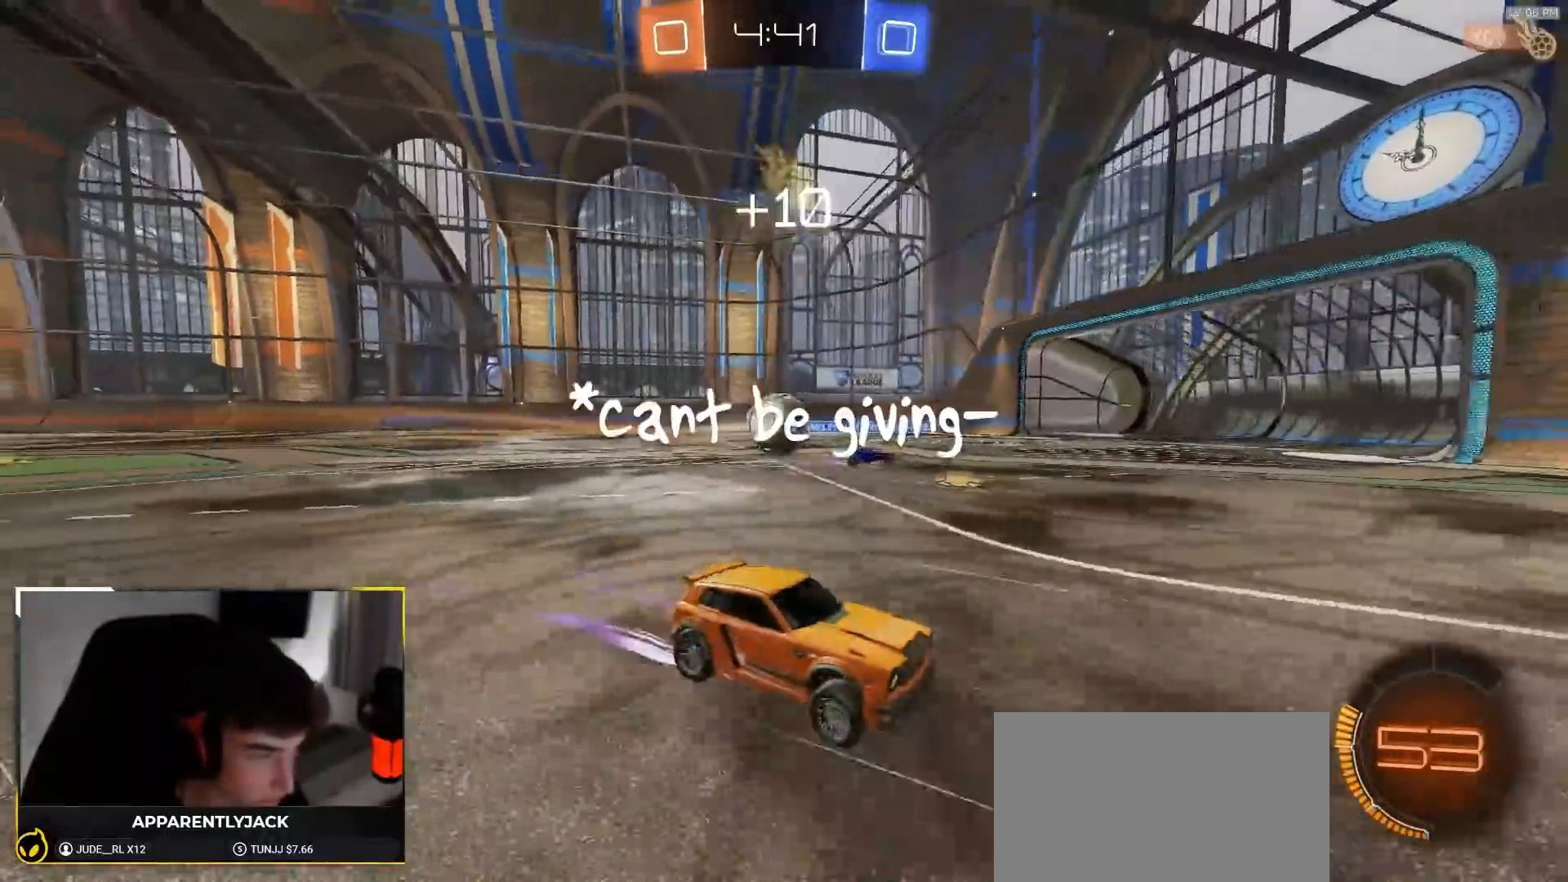
{"dt_ms": 500, "buttons": ["L1", "R2"], "left_stick": "left", "right_stick": "center", "events": [[83, "left_stick", "center"], [150, "left_stick", "left"], [417, "L1", "down"]]}
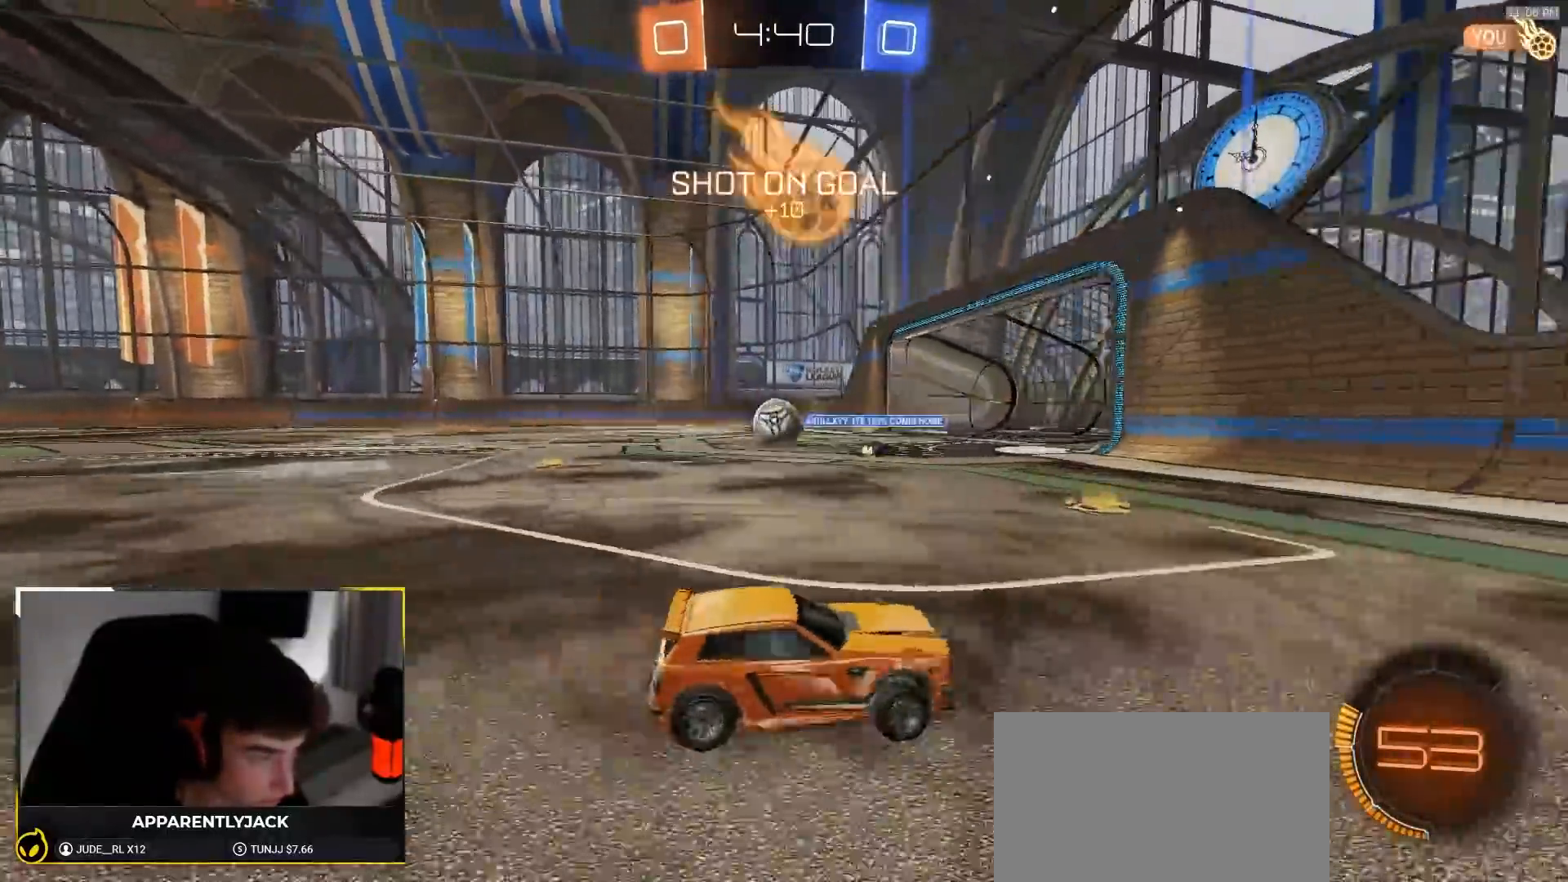
{"dt_ms": 500, "buttons": ["R1", "R2"], "left_stick": "left", "right_stick": "center", "events": [[17, "L1", "up"], [333, "R1", "down"]]}
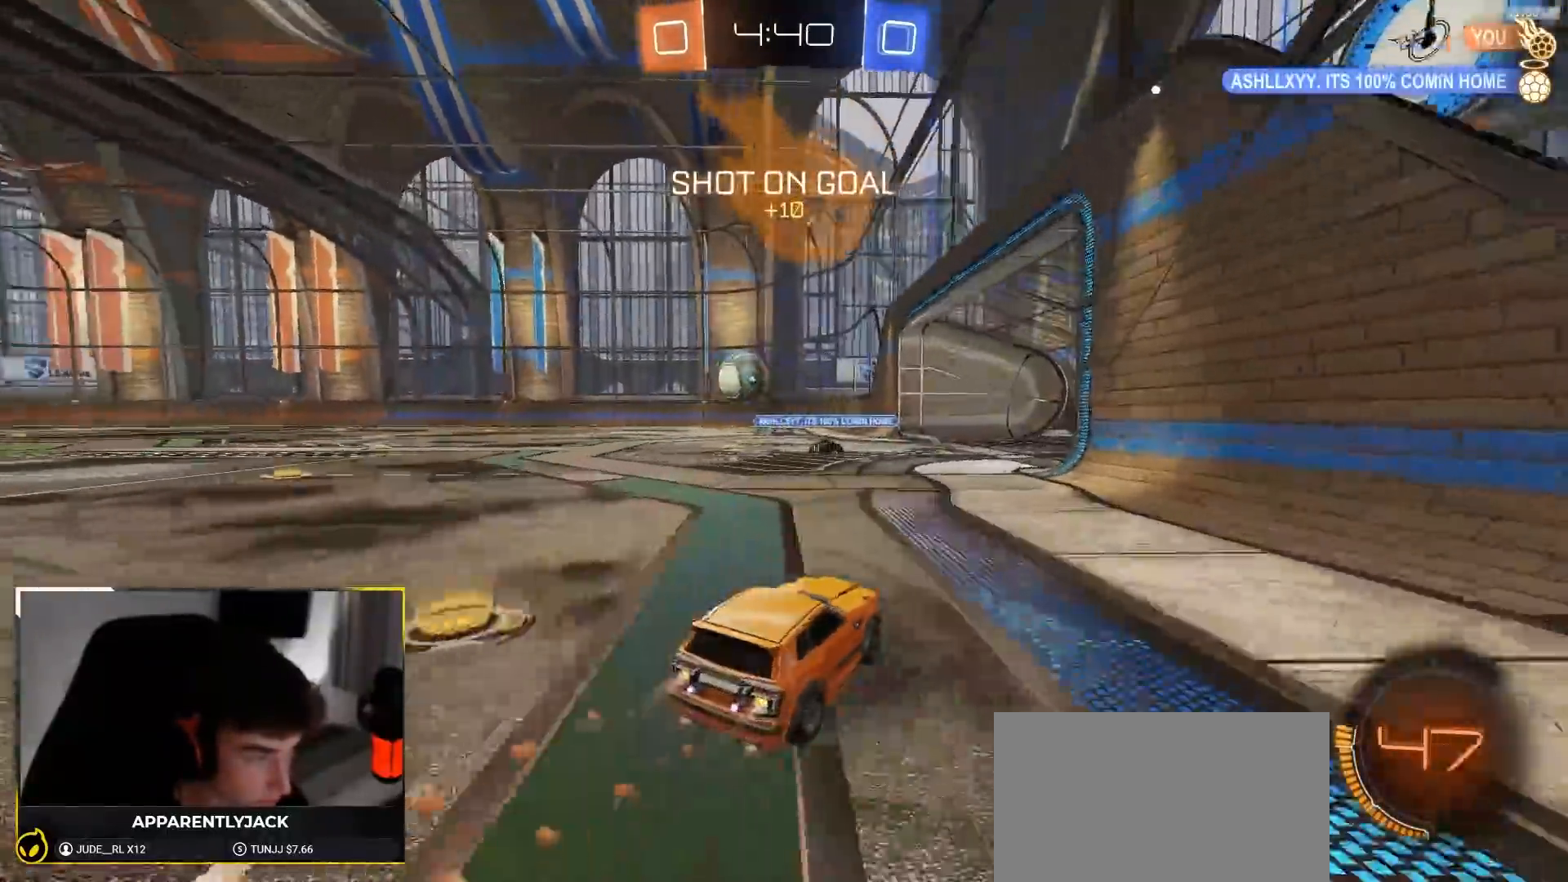
{"dt_ms": 500, "buttons": ["R1", "R2"], "left_stick": "center", "right_stick": "center", "events": [[150, "R1", "up"], [217, "TRIANGLE", "down"], [267, "R1", "down"], [300, "left_stick", "center"], [367, "TRIANGLE", "up"], [367, "left_stick", "right"], [500, "left_stick", "center"]]}
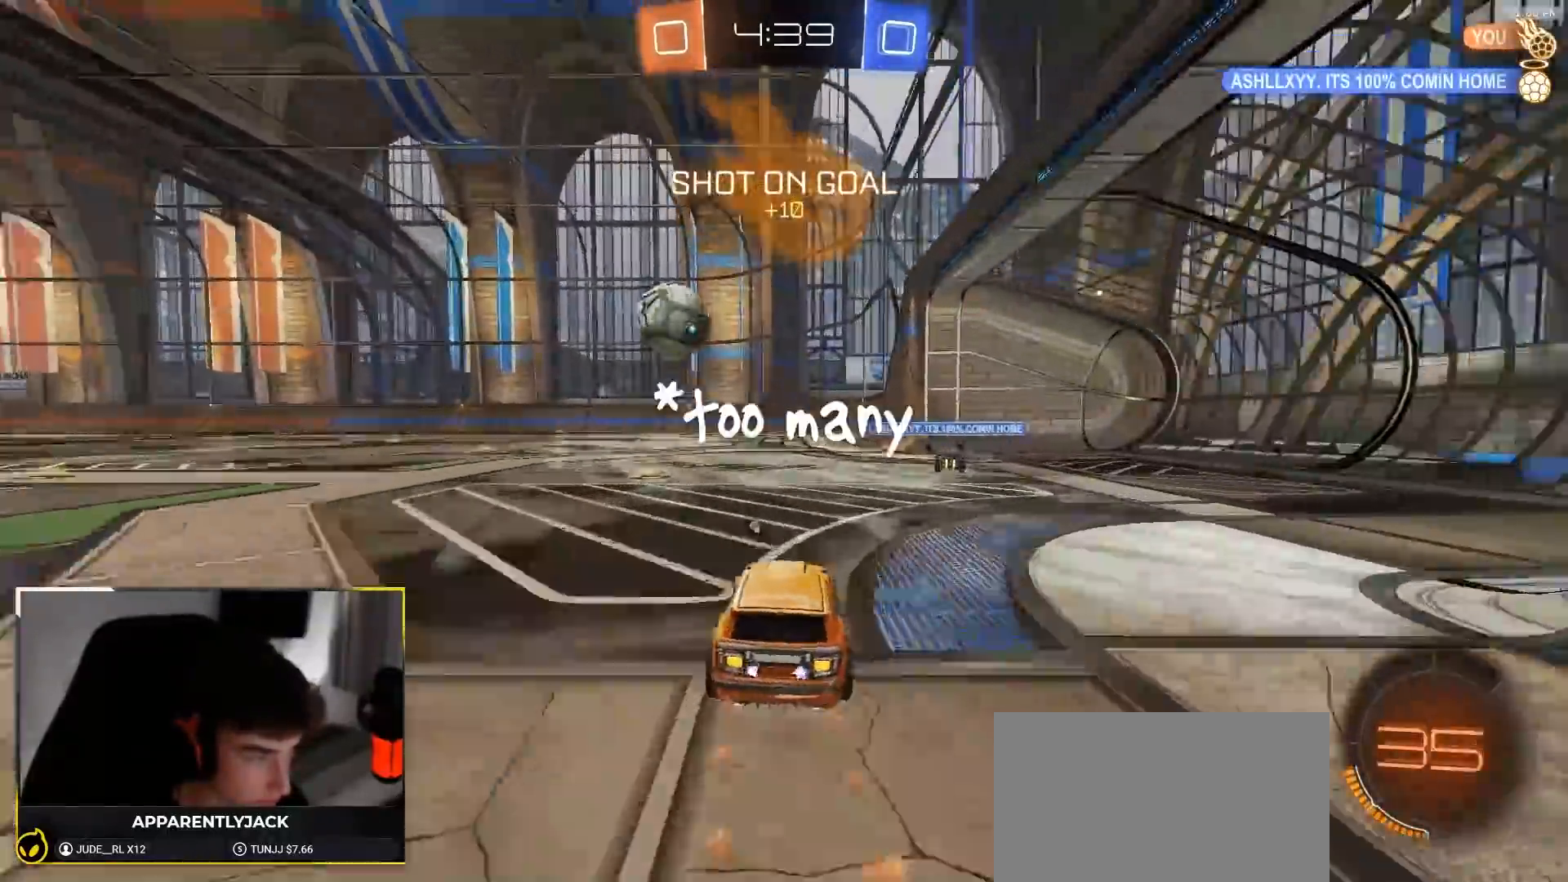
{"dt_ms": 500, "buttons": ["R1", "R2"], "left_stick": "center", "right_stick": "center", "events": [[133, "R1", "up"], [167, "left_stick", "right"], [283, "left_stick", "center"], [367, "R1", "down"]]}
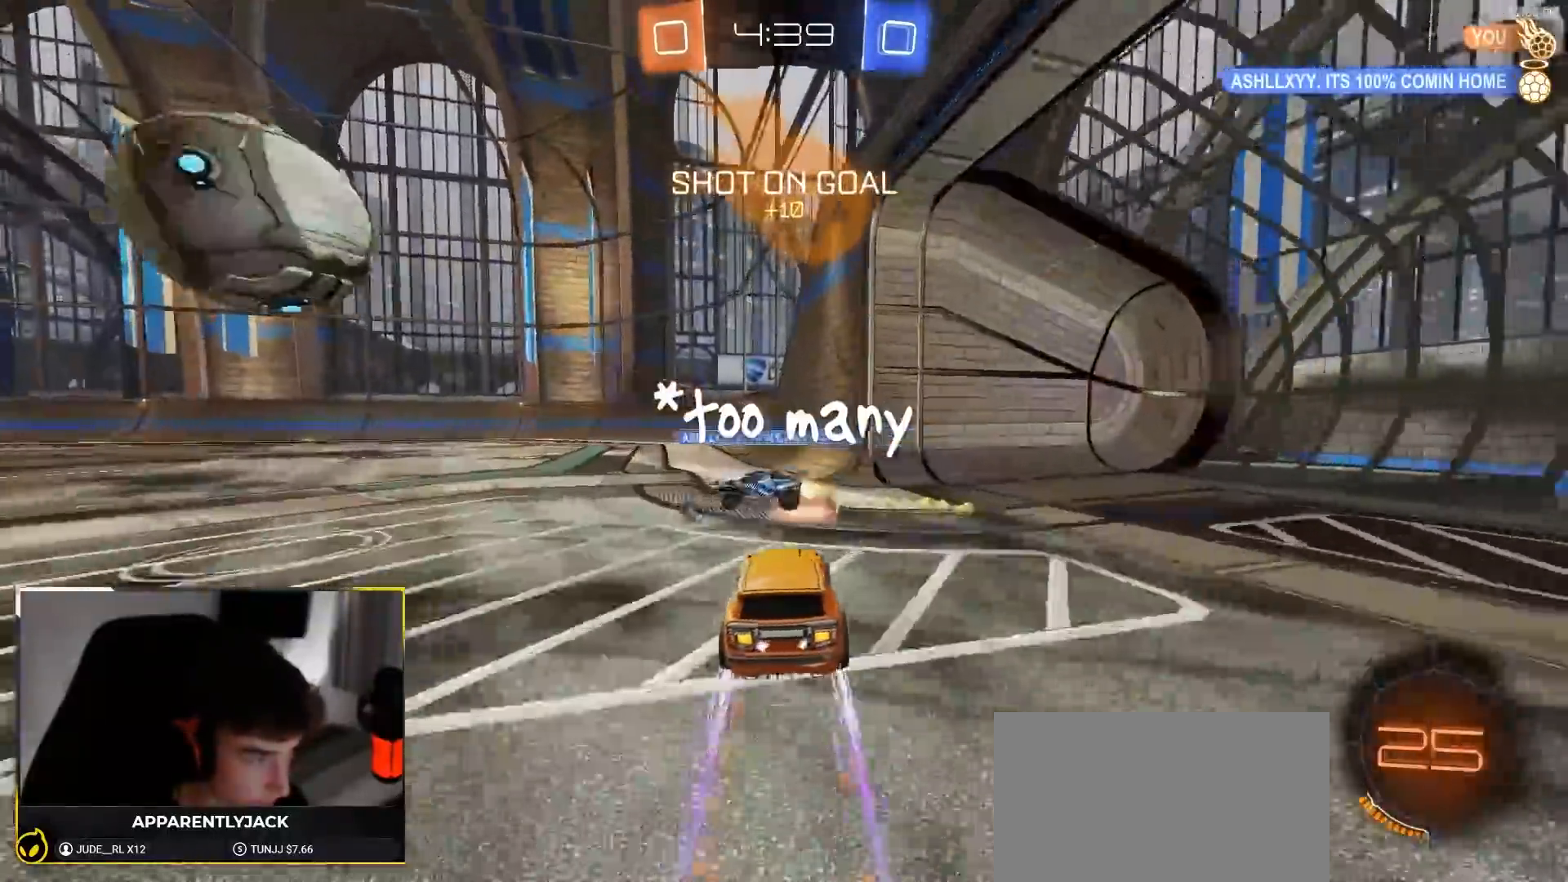
{"dt_ms": 500, "buttons": ["R1", "R2"], "left_stick": "left", "right_stick": "center", "events": [[33, "R1", "up"], [33, "left_stick", "left"], [100, "L1", "down"], [183, "TRIANGLE", "down"], [200, "L1", "up"], [250, "R1", "down"], [317, "TRIANGLE", "up"]]}
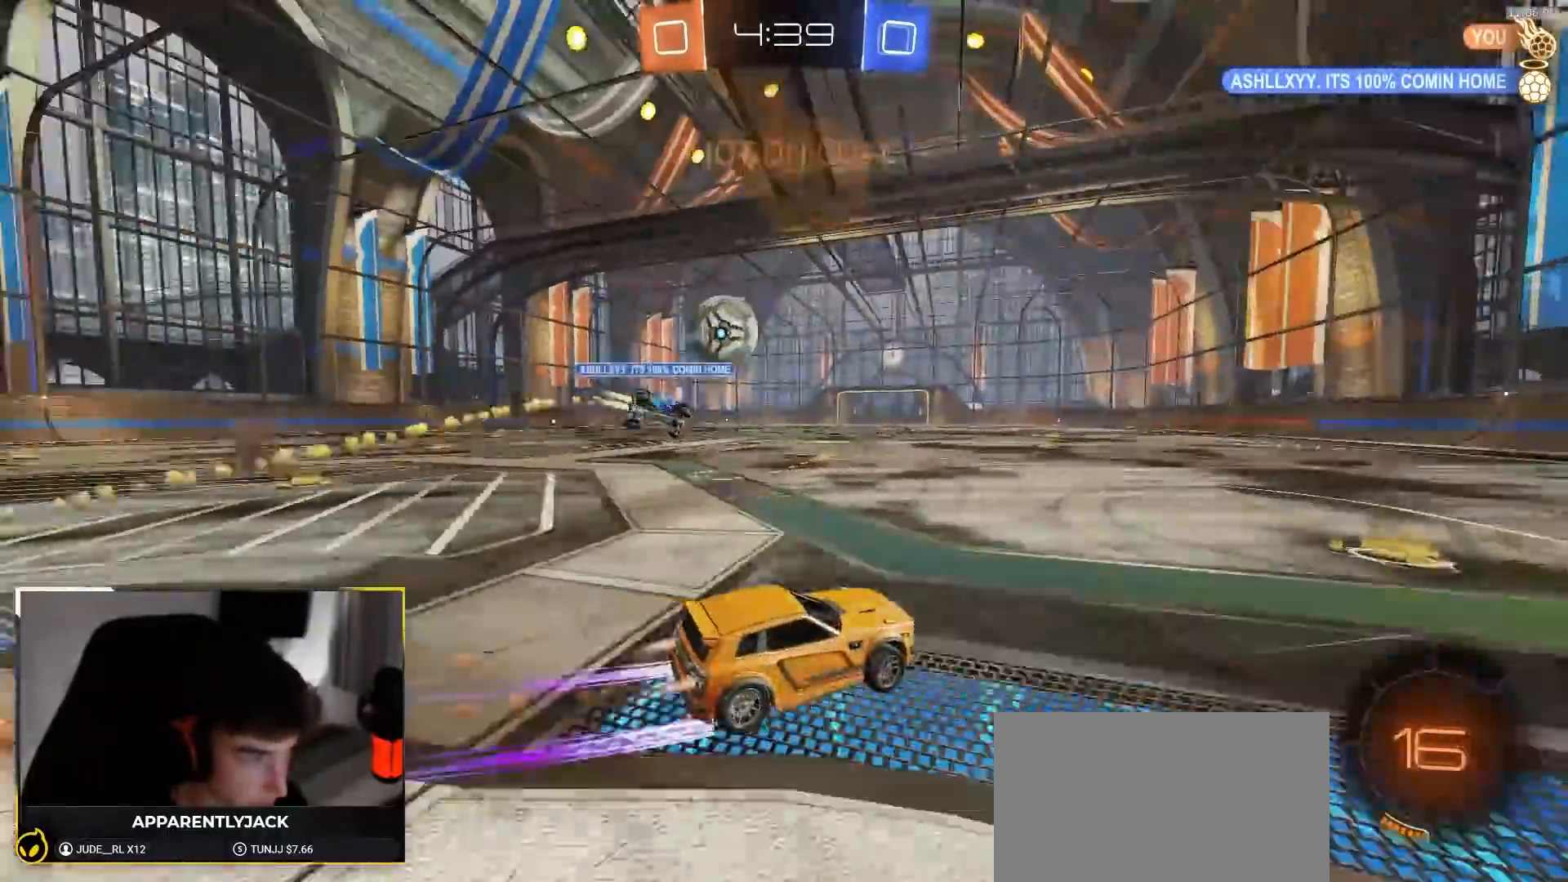
{"dt_ms": 500, "buttons": ["R2"], "left_stick": "center", "right_stick": "center", "events": [[233, "R1", "up"], [383, "left_stick", "center"]]}
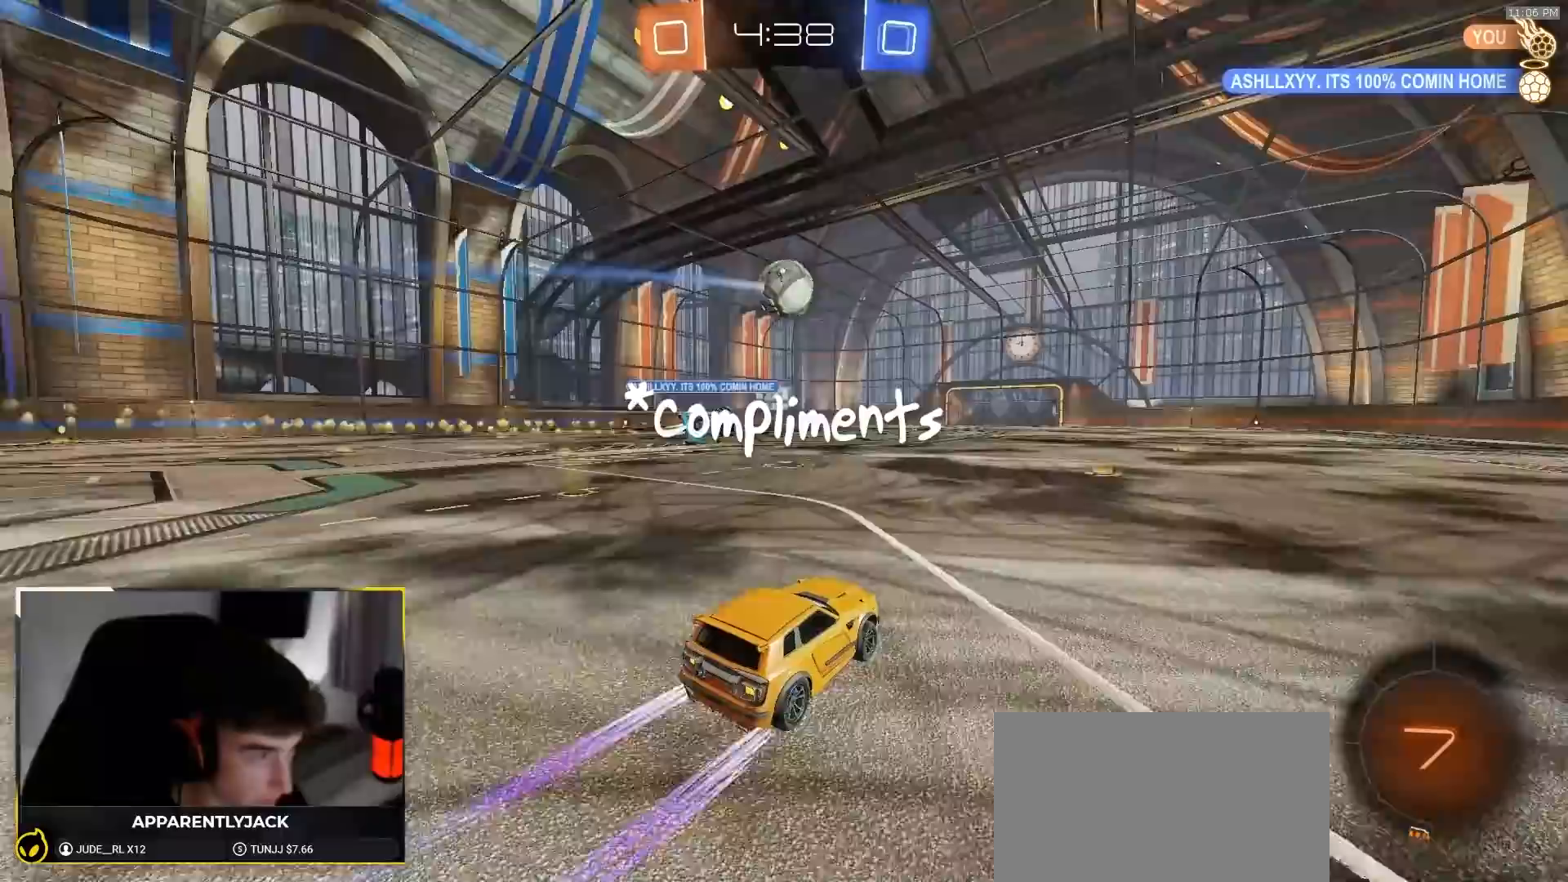
{"dt_ms": 500, "buttons": ["R2"], "left_stick": "center", "right_stick": "center", "events": []}
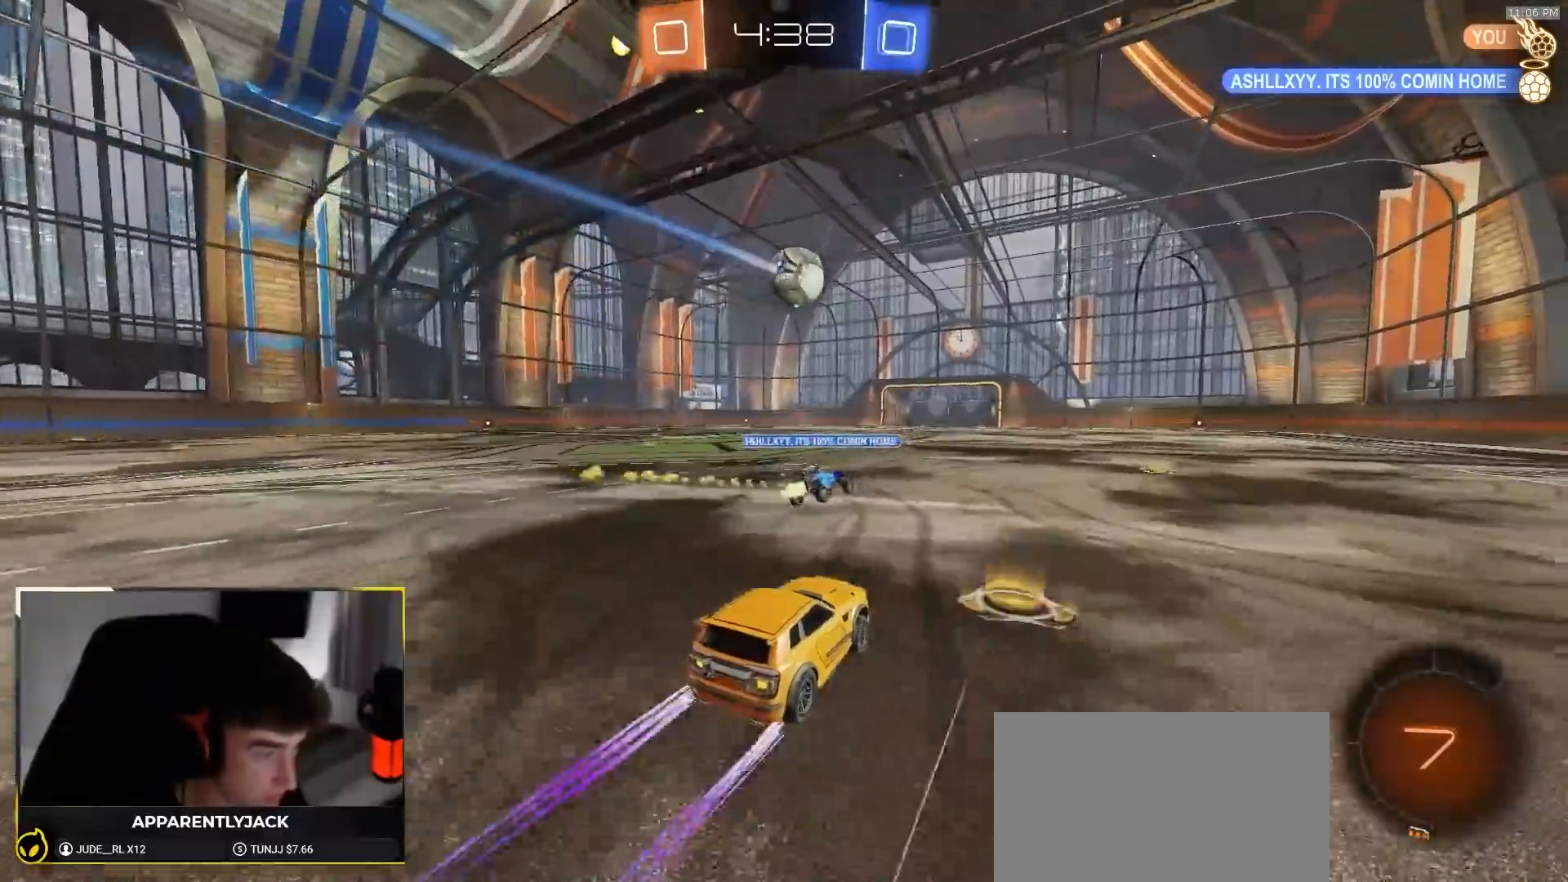
{"dt_ms": 500, "buttons": ["R1", "R2"], "left_stick": "left", "right_stick": "center", "events": [[450, "R1", "down"], [467, "left_stick", "left"]]}
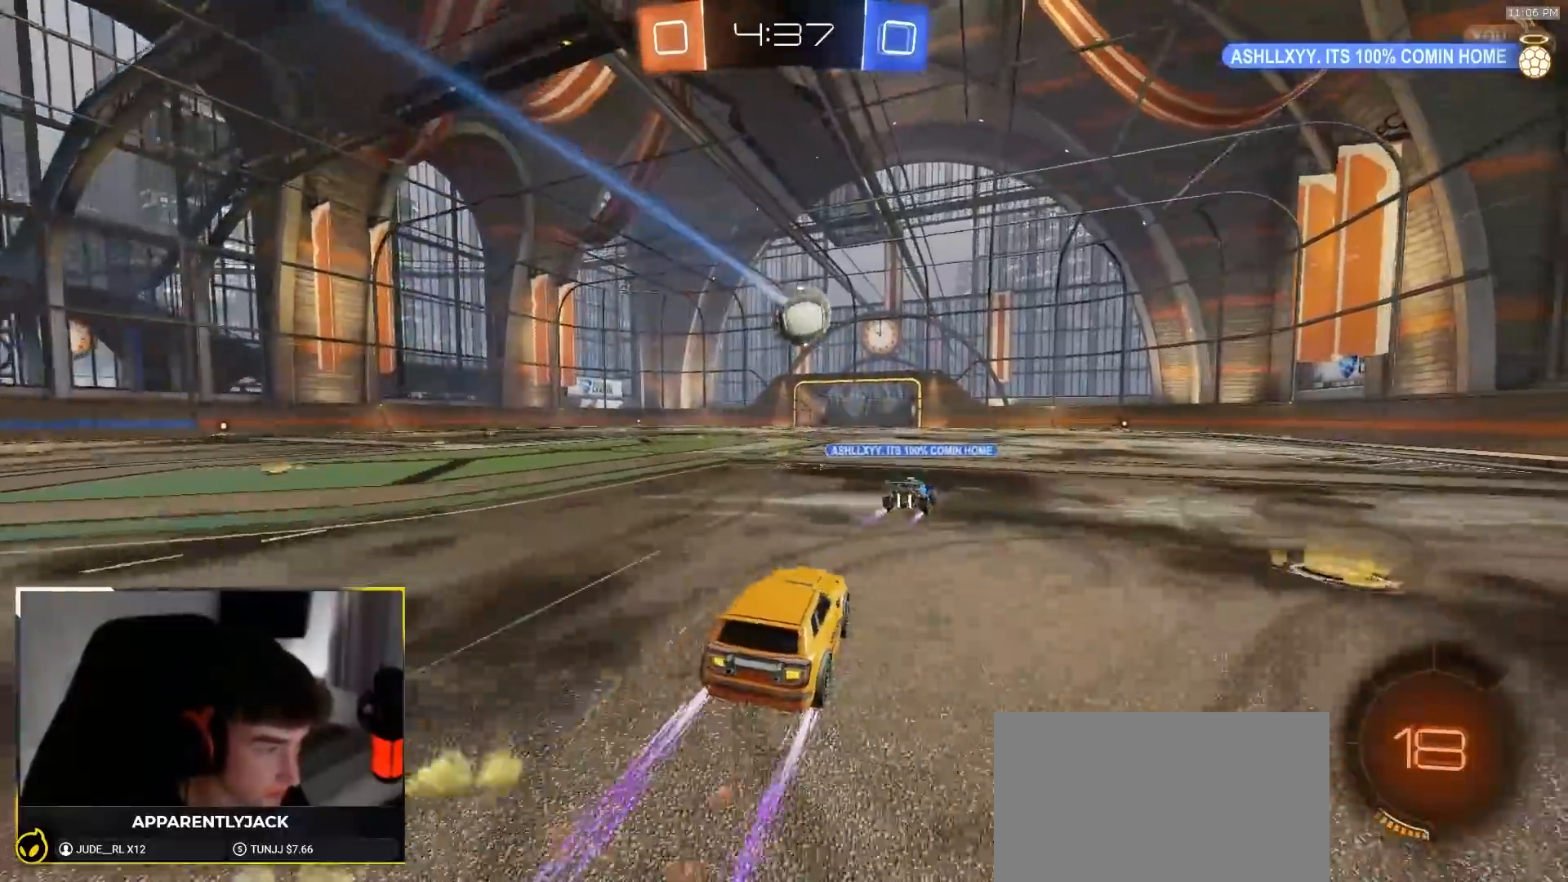
{"dt_ms": 500, "buttons": ["R2"], "left_stick": "center", "right_stick": "center", "events": [[33, "R1", "up"], [83, "left_stick", "center"]]}
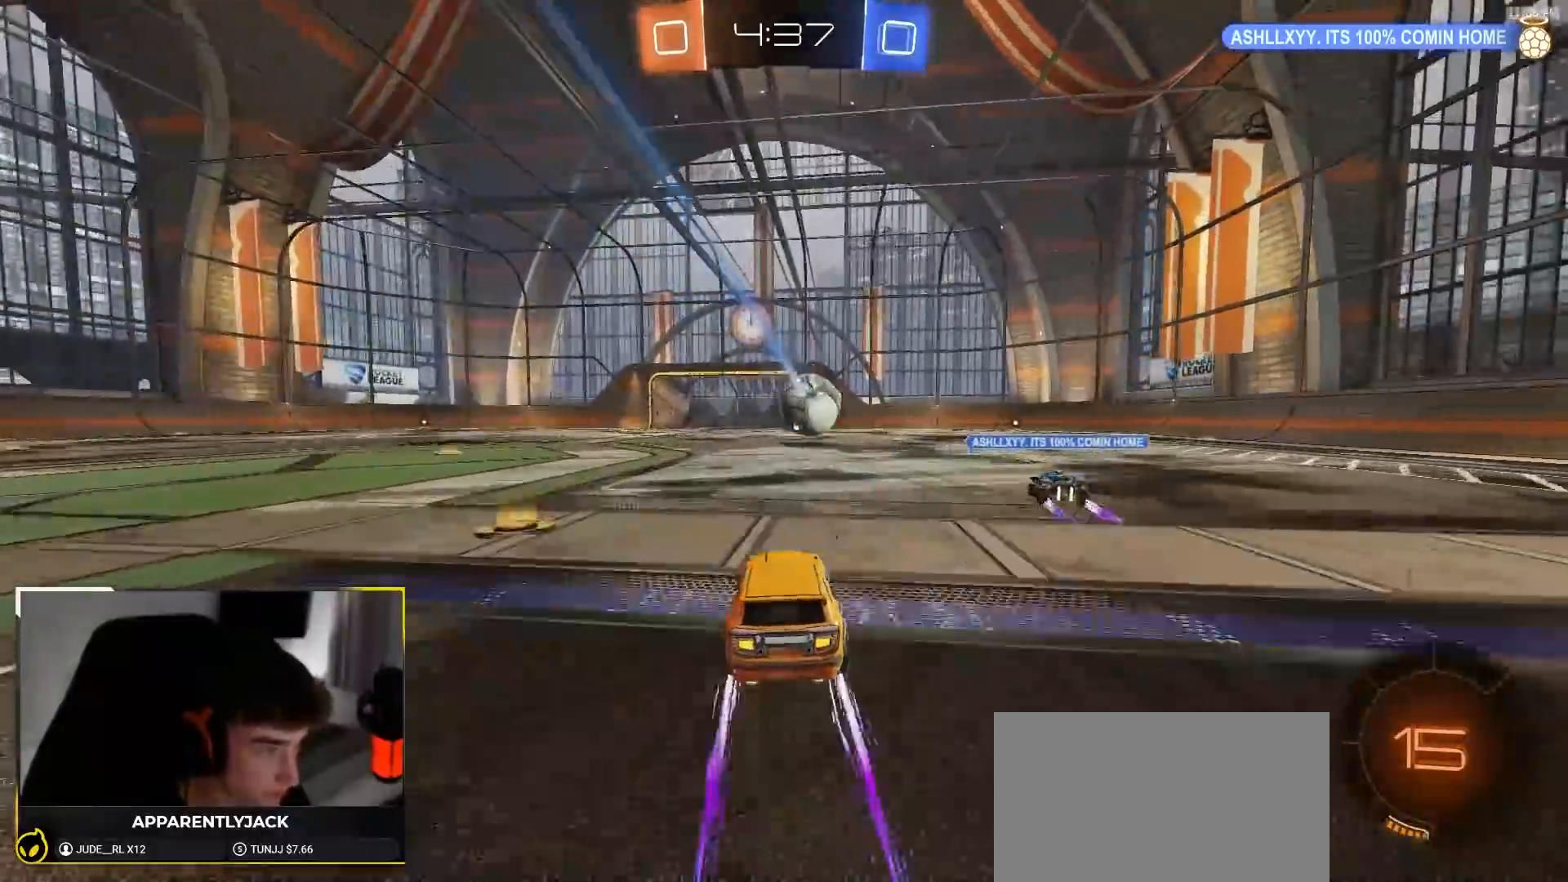
{"dt_ms": 500, "buttons": ["R2"], "left_stick": "center", "right_stick": "center", "events": [[17, "left_stick", "right"], [117, "left_stick", "center"]]}
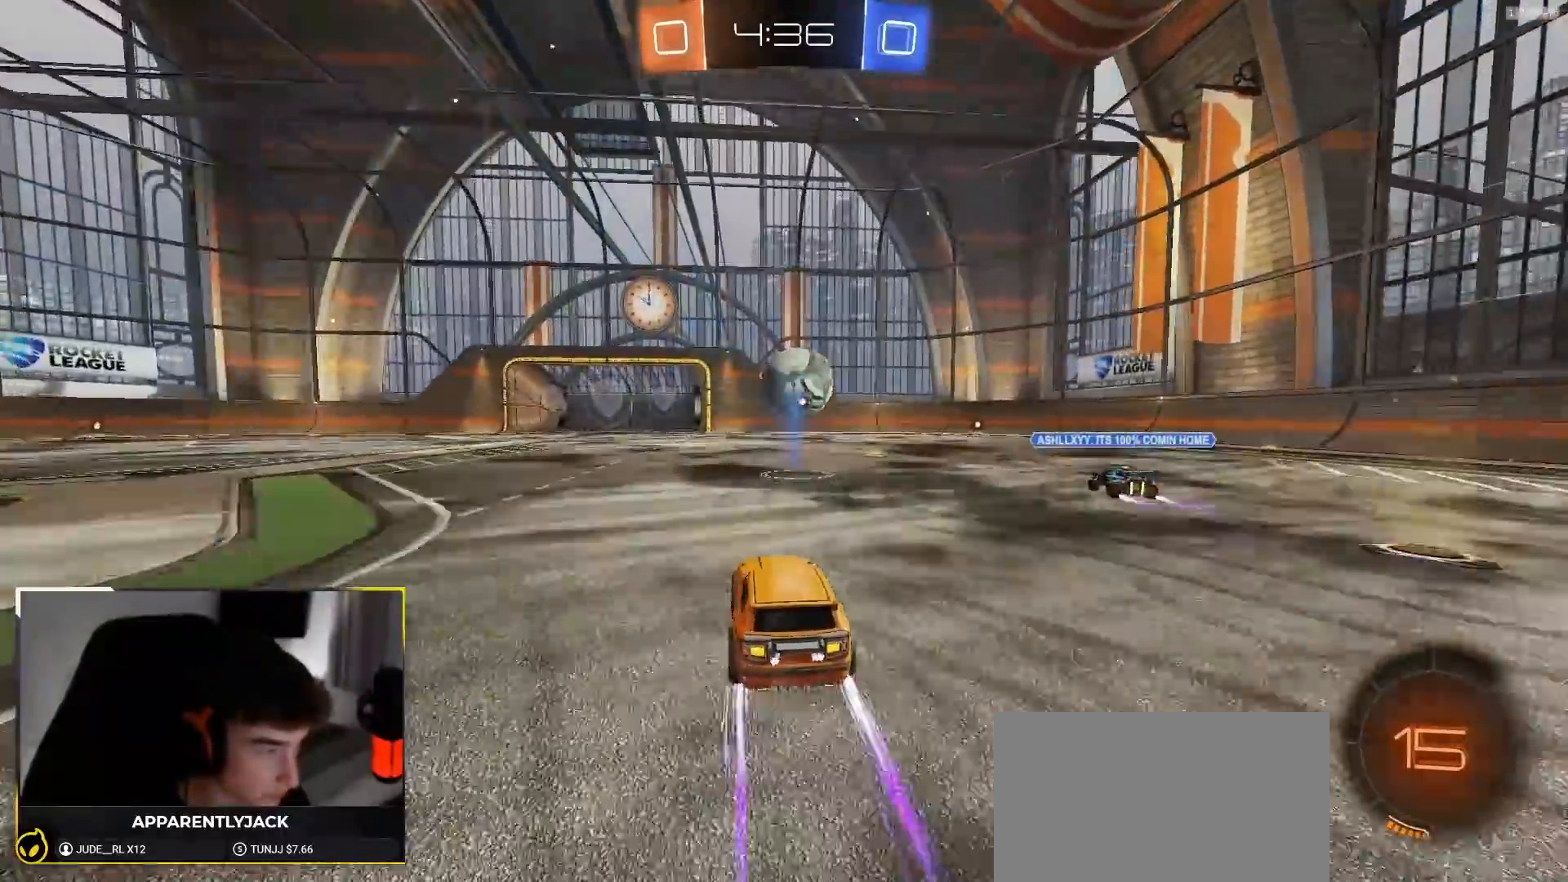
{"dt_ms": 500, "buttons": ["R2"], "left_stick": "center", "right_stick": "center", "events": []}
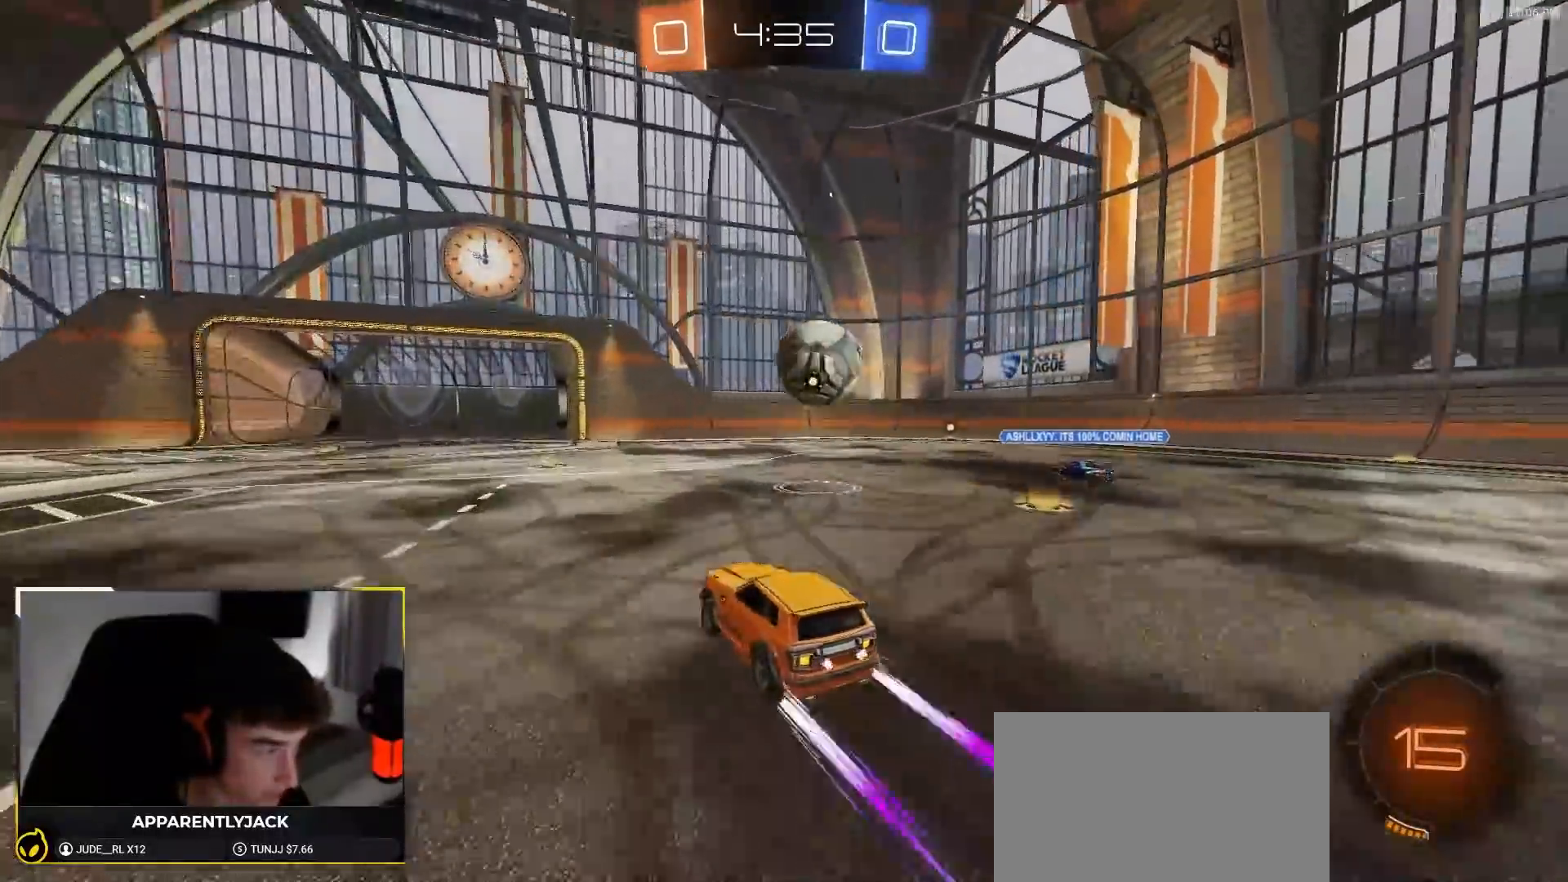
{"dt_ms": 1000, "buttons": ["R2"], "left_stick": "left", "right_stick": "center", "events": [[367, "left_stick", "left"], [517, "left_stick", "center"], [550, "R1", "down"], [633, "left_stick", "left"], [717, "R1", "up"]]}
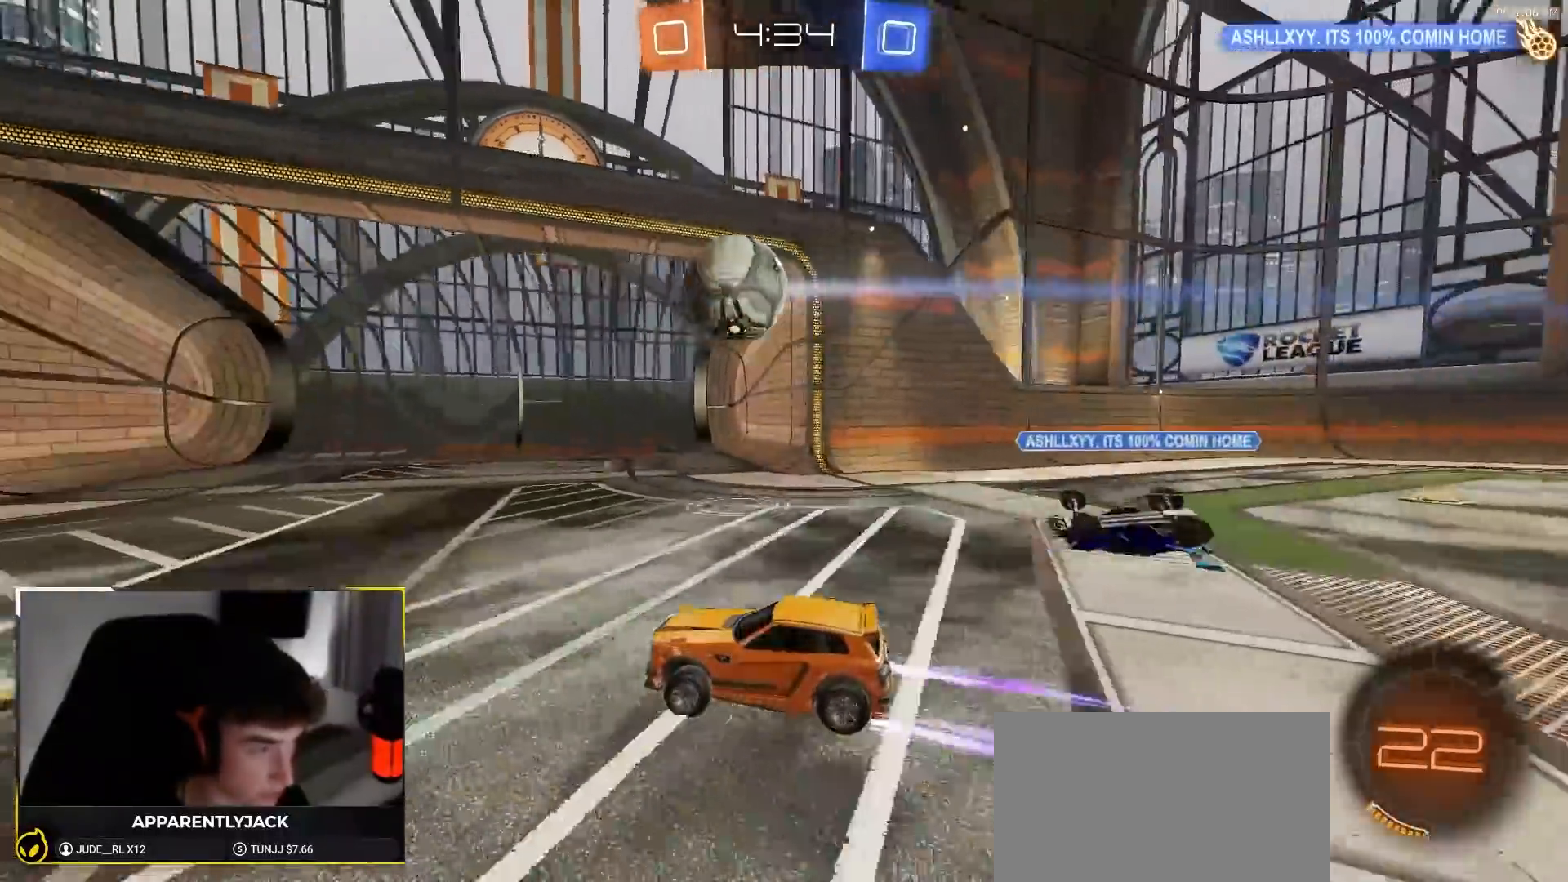
{"dt_ms": 500, "buttons": ["SQUARE", "TRIANGLE", "R2"], "left_stick": "down", "right_stick": "center", "events": [[50, "L1", "down"], [150, "L1", "up"], [217, "CROSS", "down"], [267, "CROSS", "up"], [317, "CROSS", "down"], [383, "CROSS", "up"], [383, "left_stick", "down"], [450, "TRIANGLE", "down"], [500, "SQUARE", "down"]]}